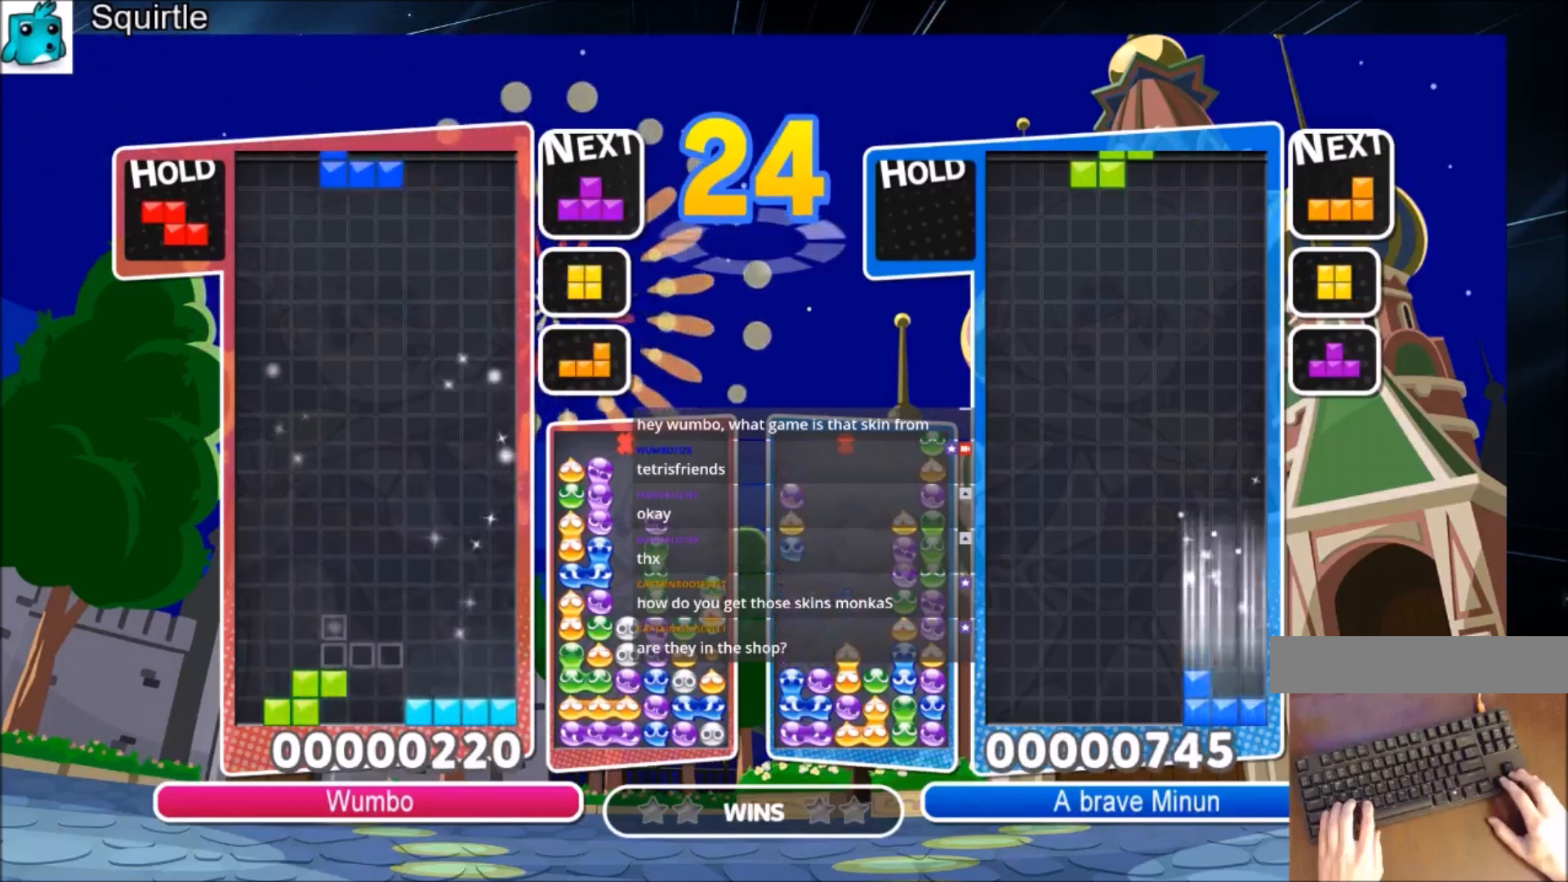
Gameplay with keyboard; each line is a JSON object with the keys held at the frame after it. "events" lists presses ("down") and releases ("up") of "c", "down", "left", "right", "shift", "up", "x" and "z" between this image and that frame as [ms after this image, input, new state], when the widget could be followed in between. No other keys are recorded. Mouse input is not recorded.
{"keys": ["left"], "events": [[133, "c", "up"], [200, "z", "down"], [367, "down", "down"], [367, "z", "up"], [400, "left", "down"], [400, "right", "up"], [434, "down", "up"]]}
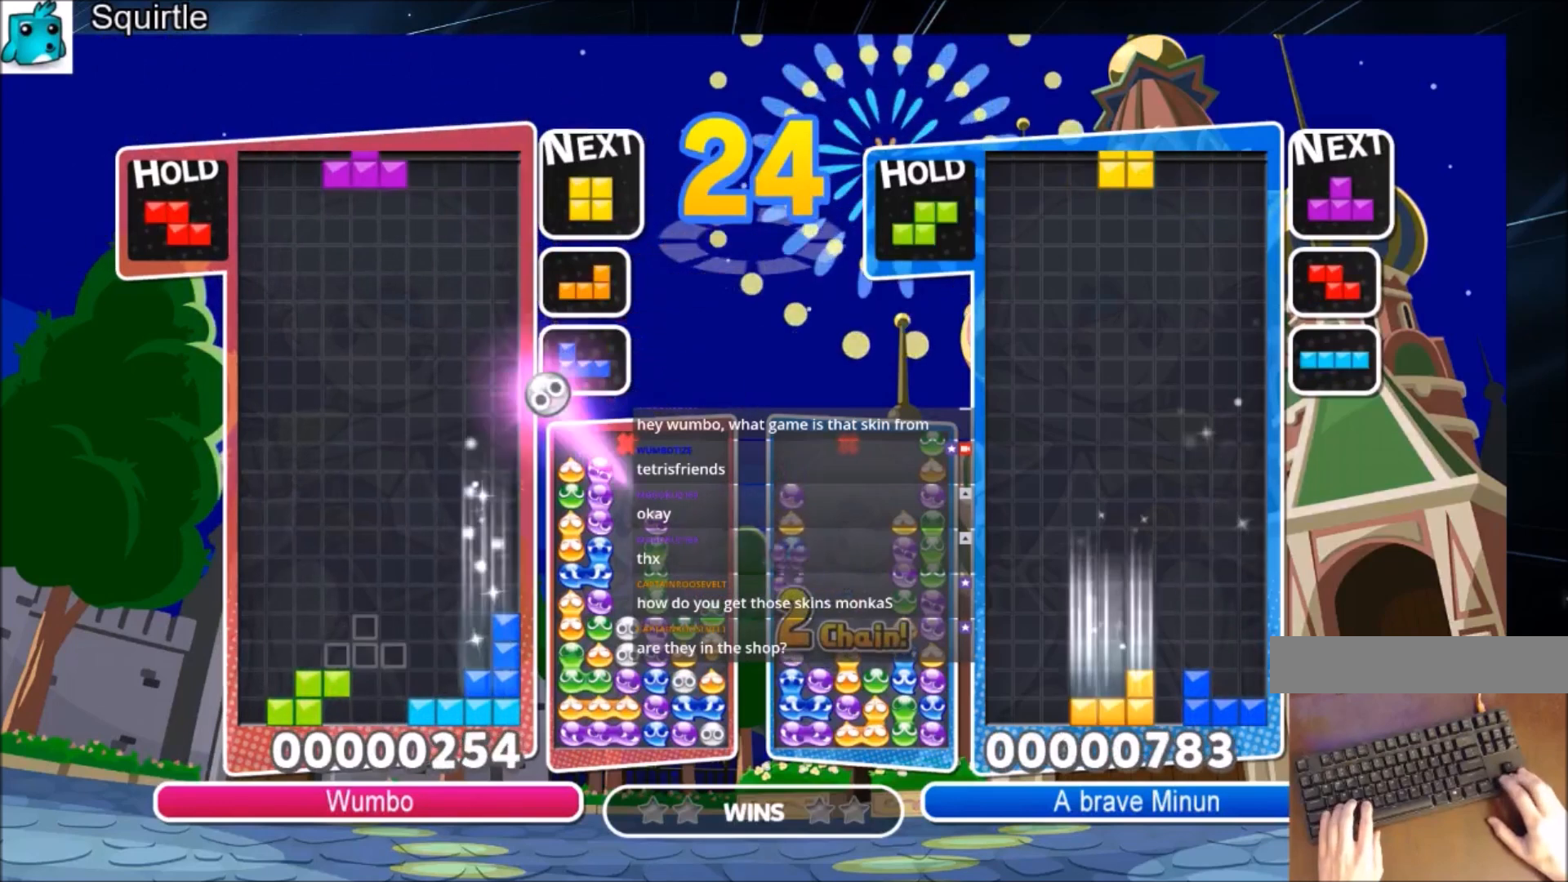
{"keys": ["left"], "events": [[134, "x", "down"], [334, "x", "up"], [367, "down", "down"], [367, "left", "up"], [401, "down", "up"], [401, "left", "down"]]}
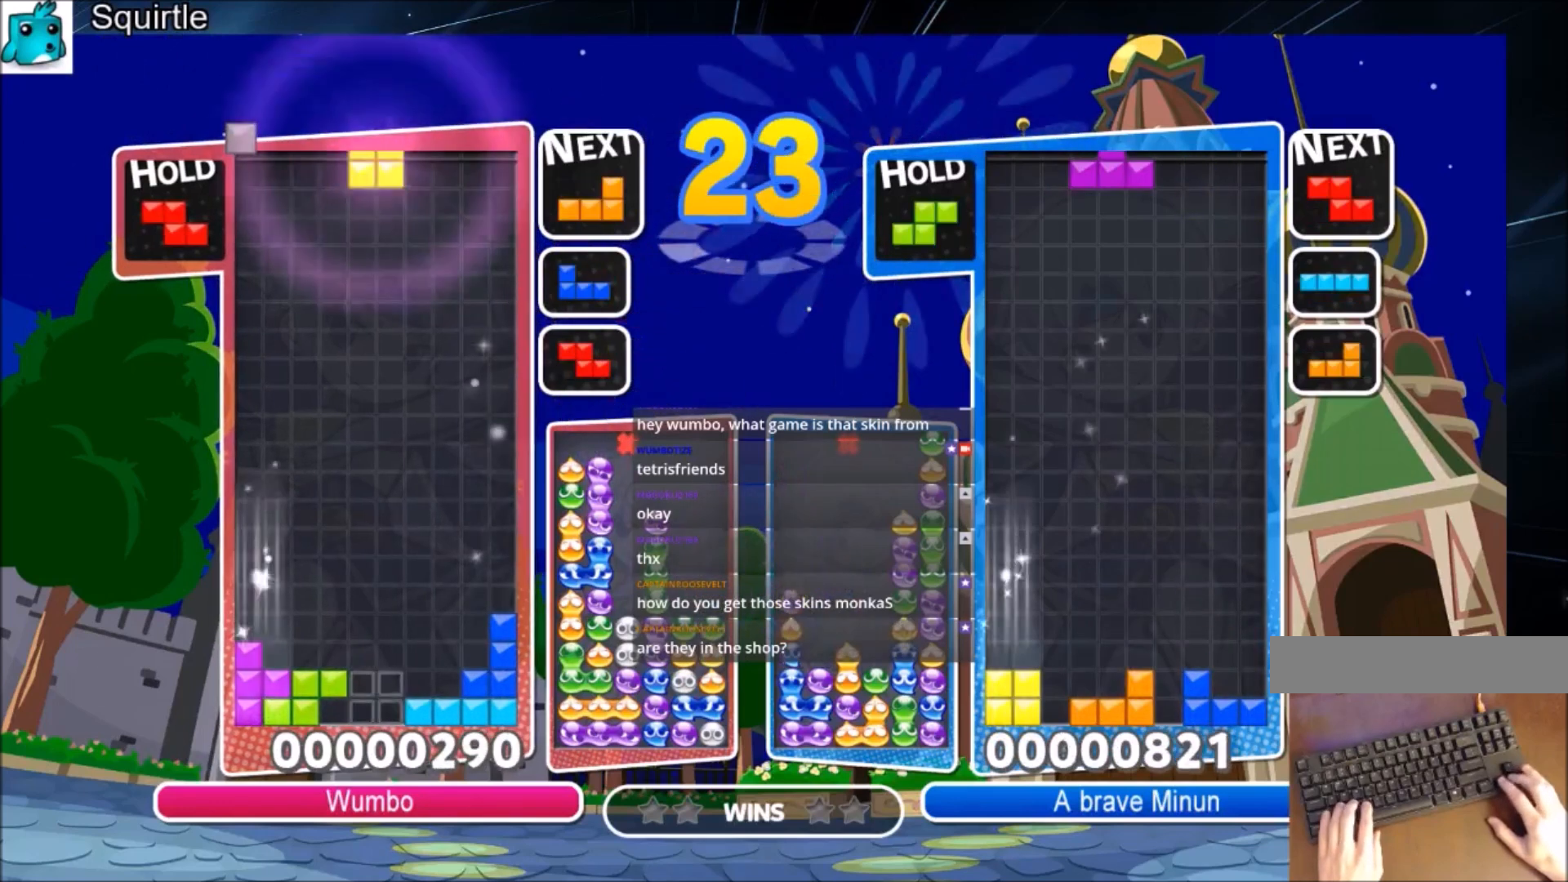
{"keys": ["right", "x"], "events": [[67, "c", "down"], [233, "c", "up"], [300, "down", "down"], [333, "left", "up"], [400, "down", "up"], [467, "right", "down"], [467, "x", "down"]]}
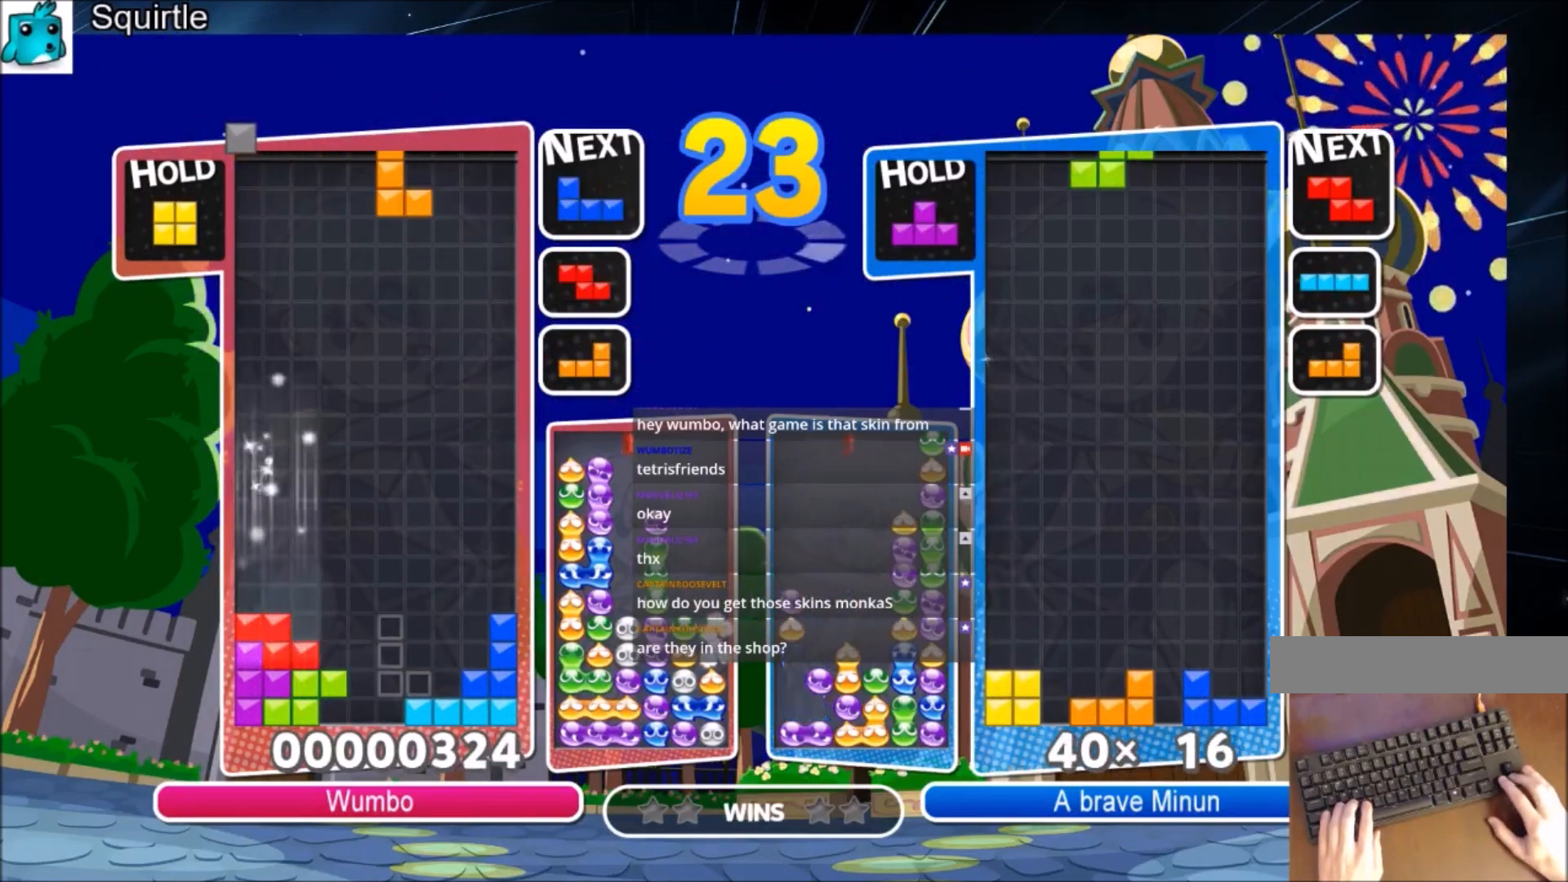
{"keys": ["c", "right"], "events": [[34, "right", "up"], [134, "right", "down"], [134, "x", "up"], [167, "down", "down"], [367, "down", "up"], [434, "c", "down"]]}
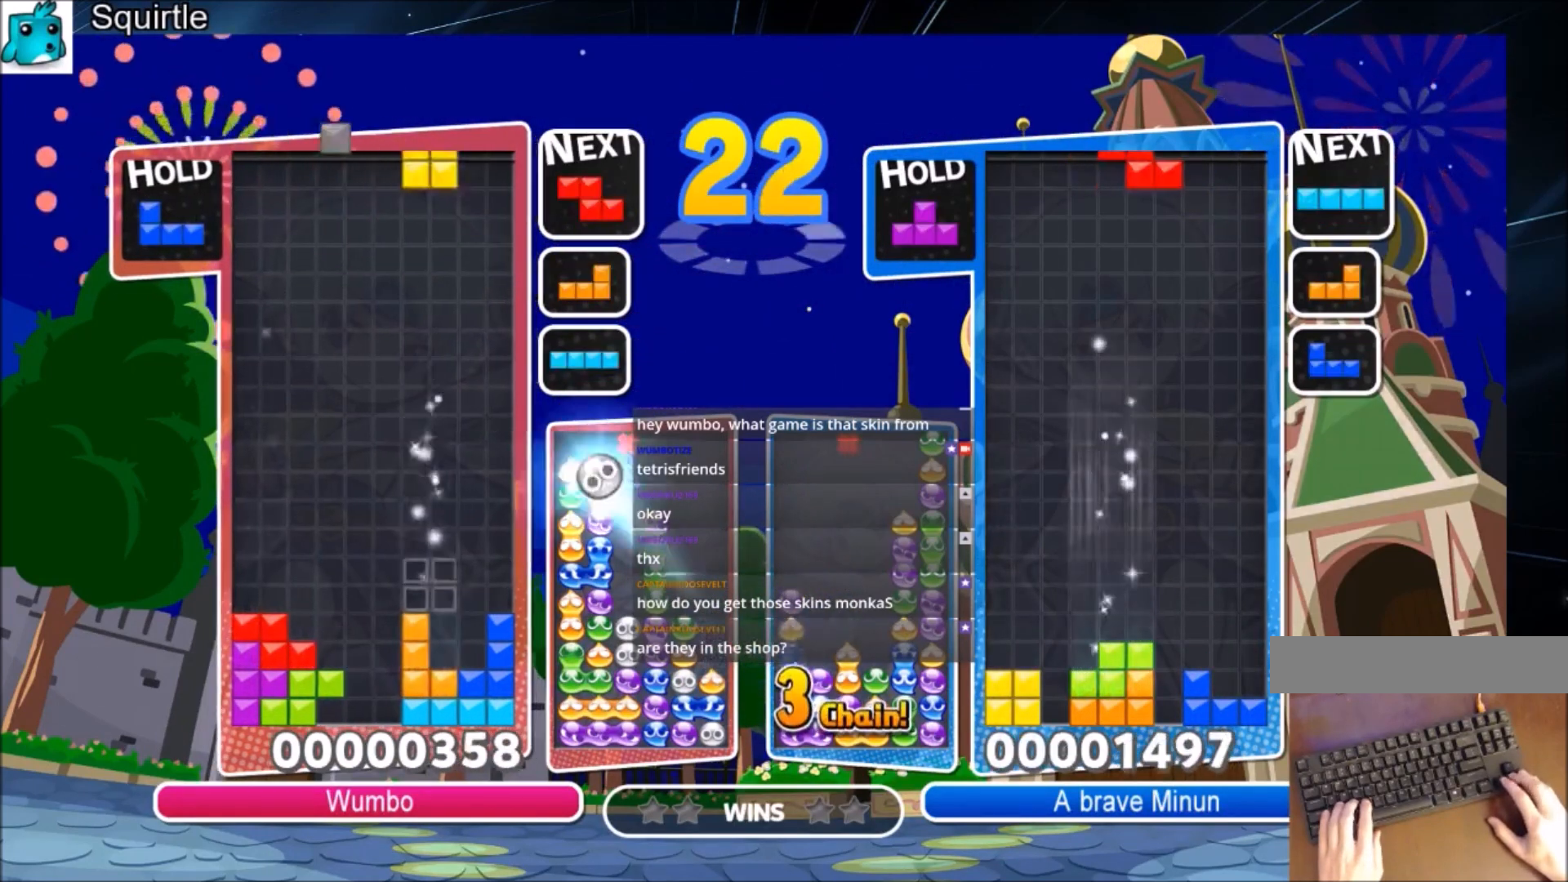
{"keys": [], "events": [[133, "c", "up"], [233, "right", "up"], [267, "left", "down"], [367, "down", "down"], [367, "left", "up"], [467, "down", "up"]]}
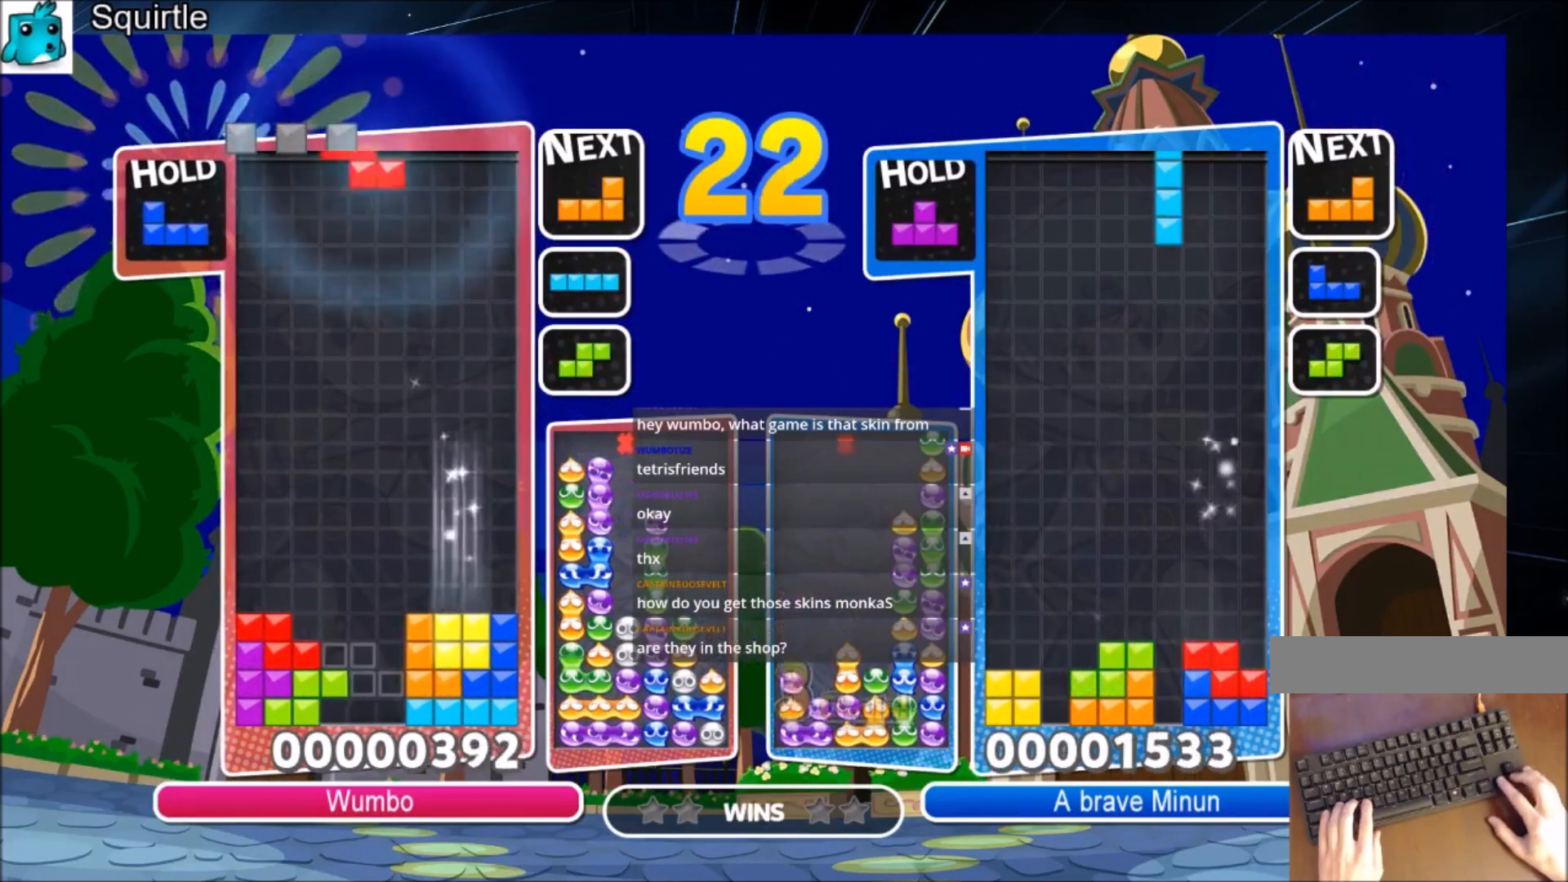
{"keys": ["up"], "events": [[67, "down", "down"], [167, "down", "up"], [301, "up", "down"]]}
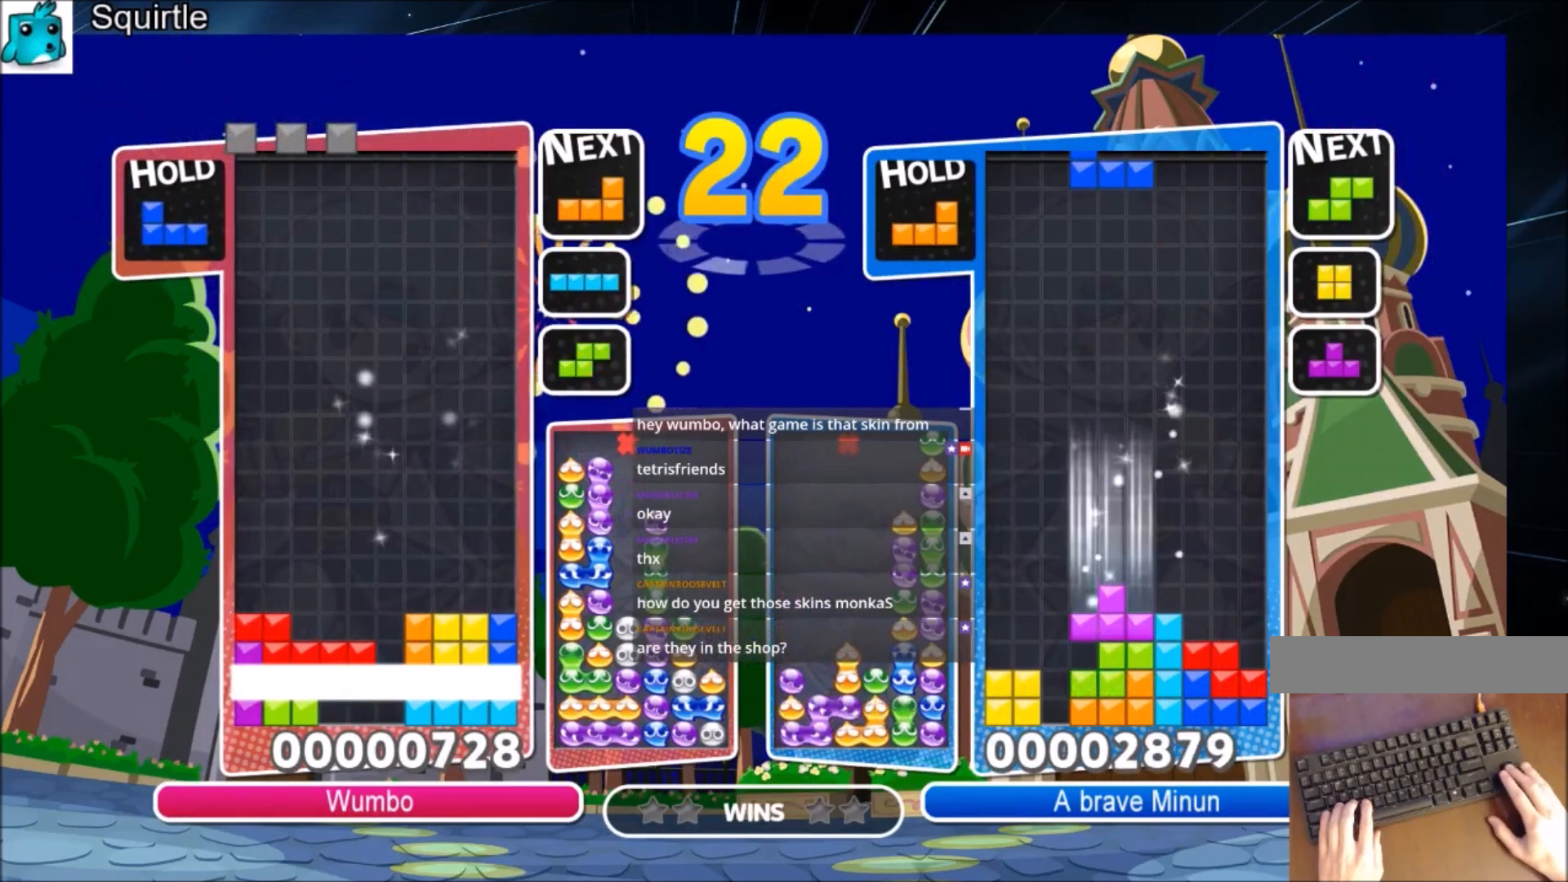
{"keys": ["up"], "events": []}
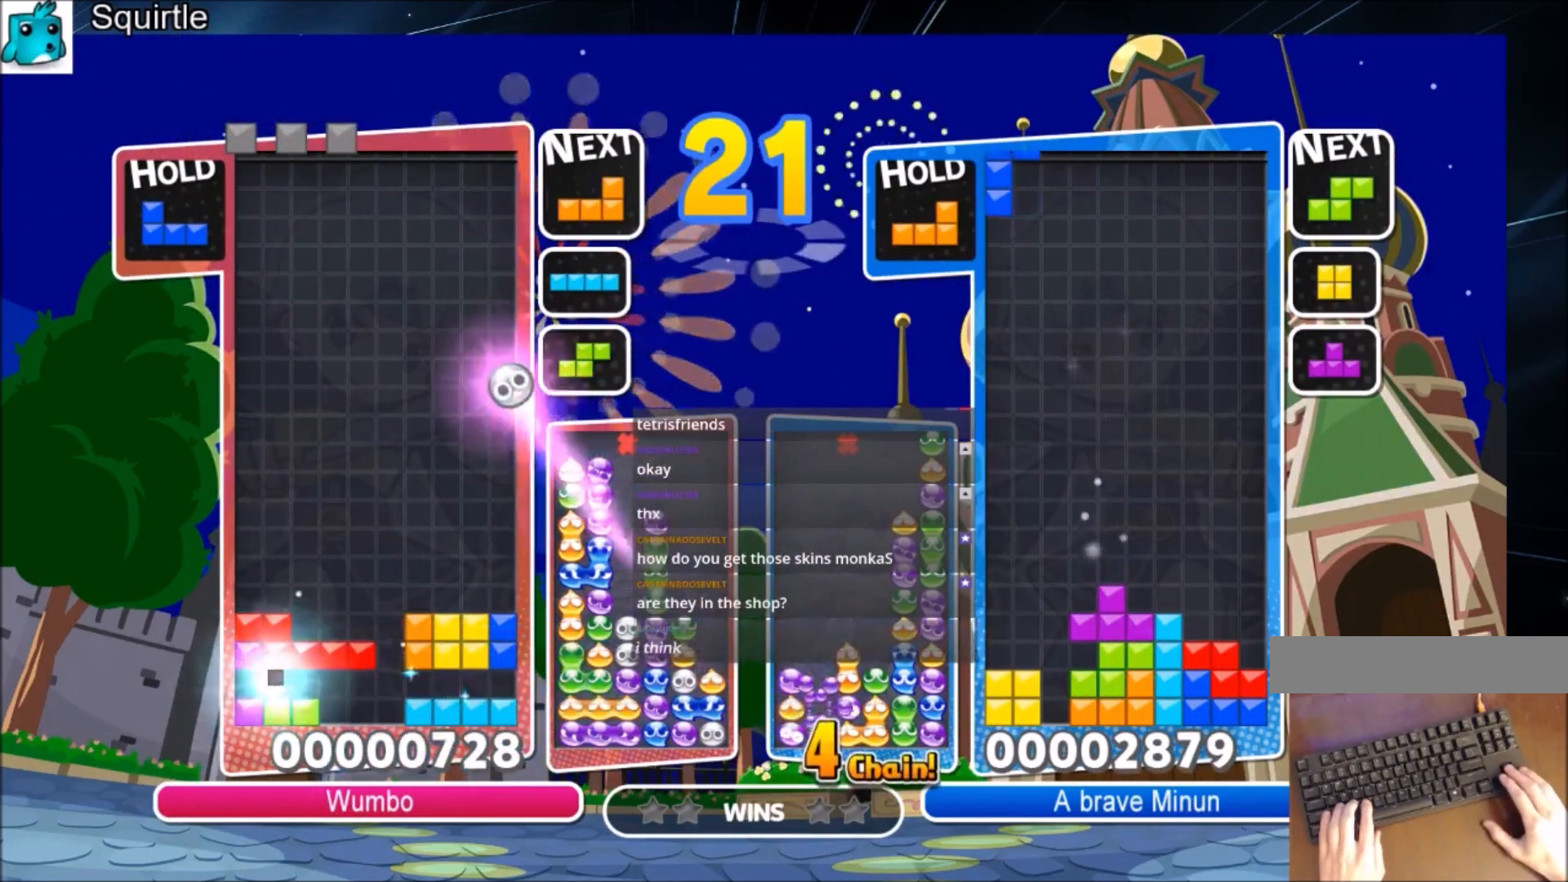
{"keys": ["up"], "events": [[100, "right", "down"], [100, "z", "down"], [134, "right", "up"], [267, "z", "up"]]}
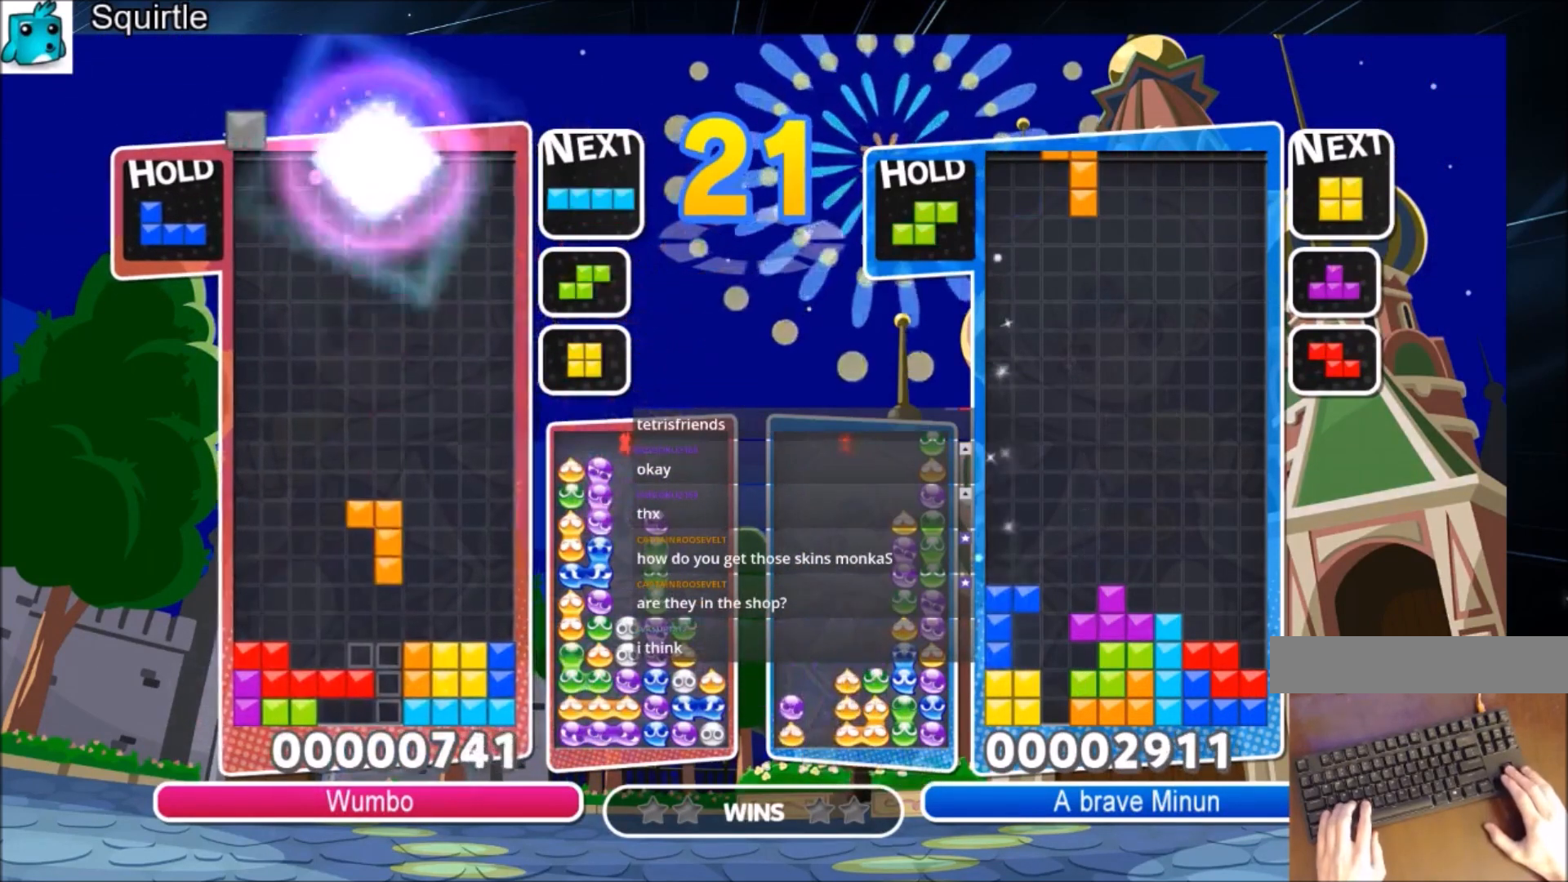
{"keys": ["down", "x"], "events": [[300, "up", "up"], [300, "x", "down"], [400, "down", "down"]]}
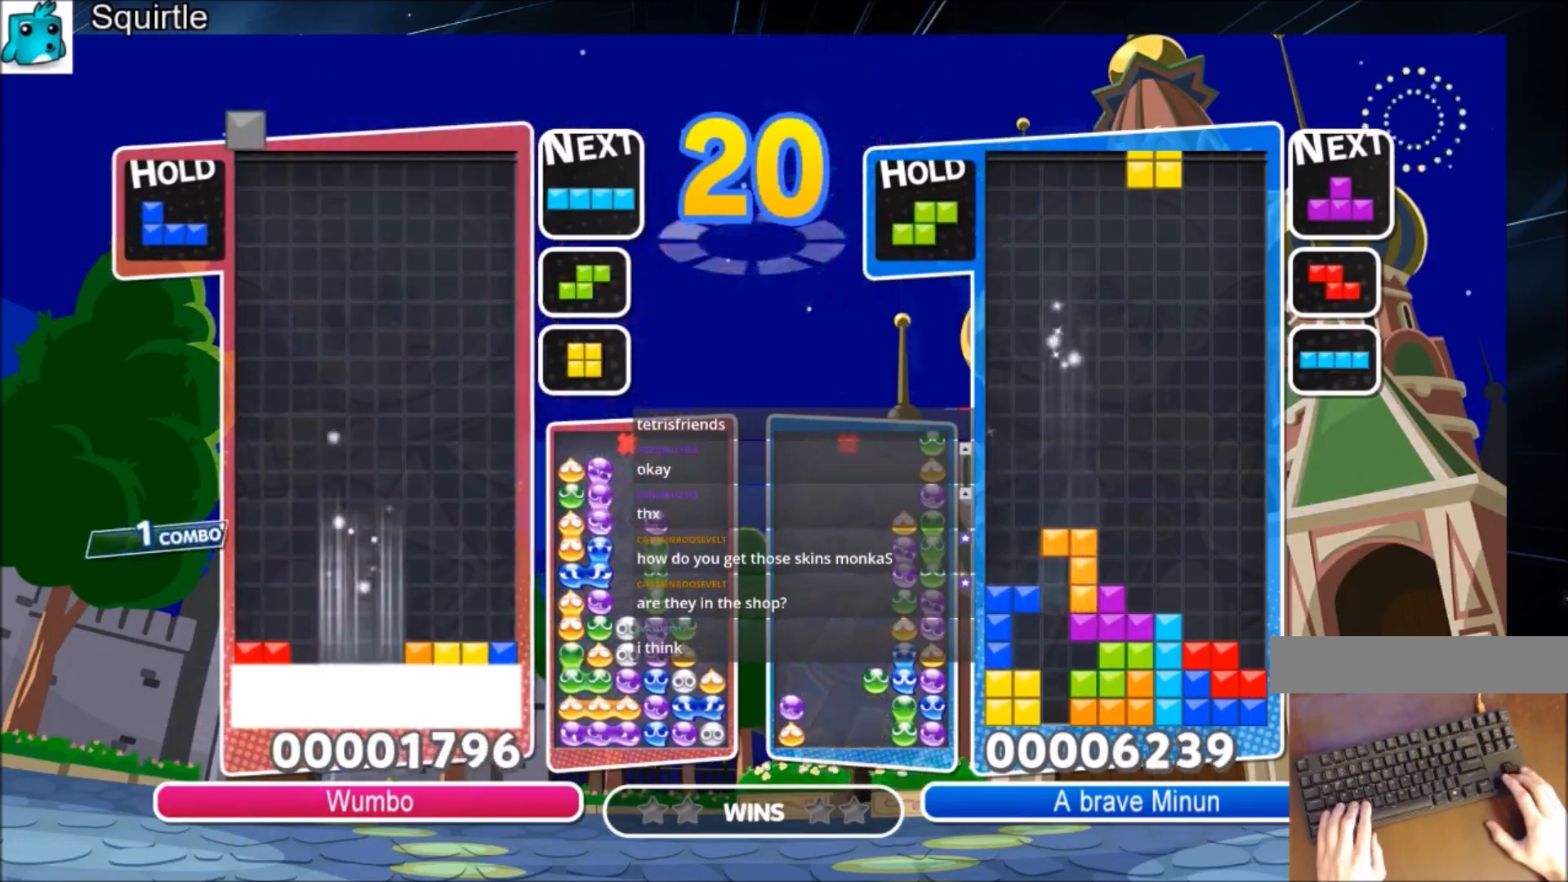
{"keys": [], "events": [[34, "x", "up"], [301, "down", "up"]]}
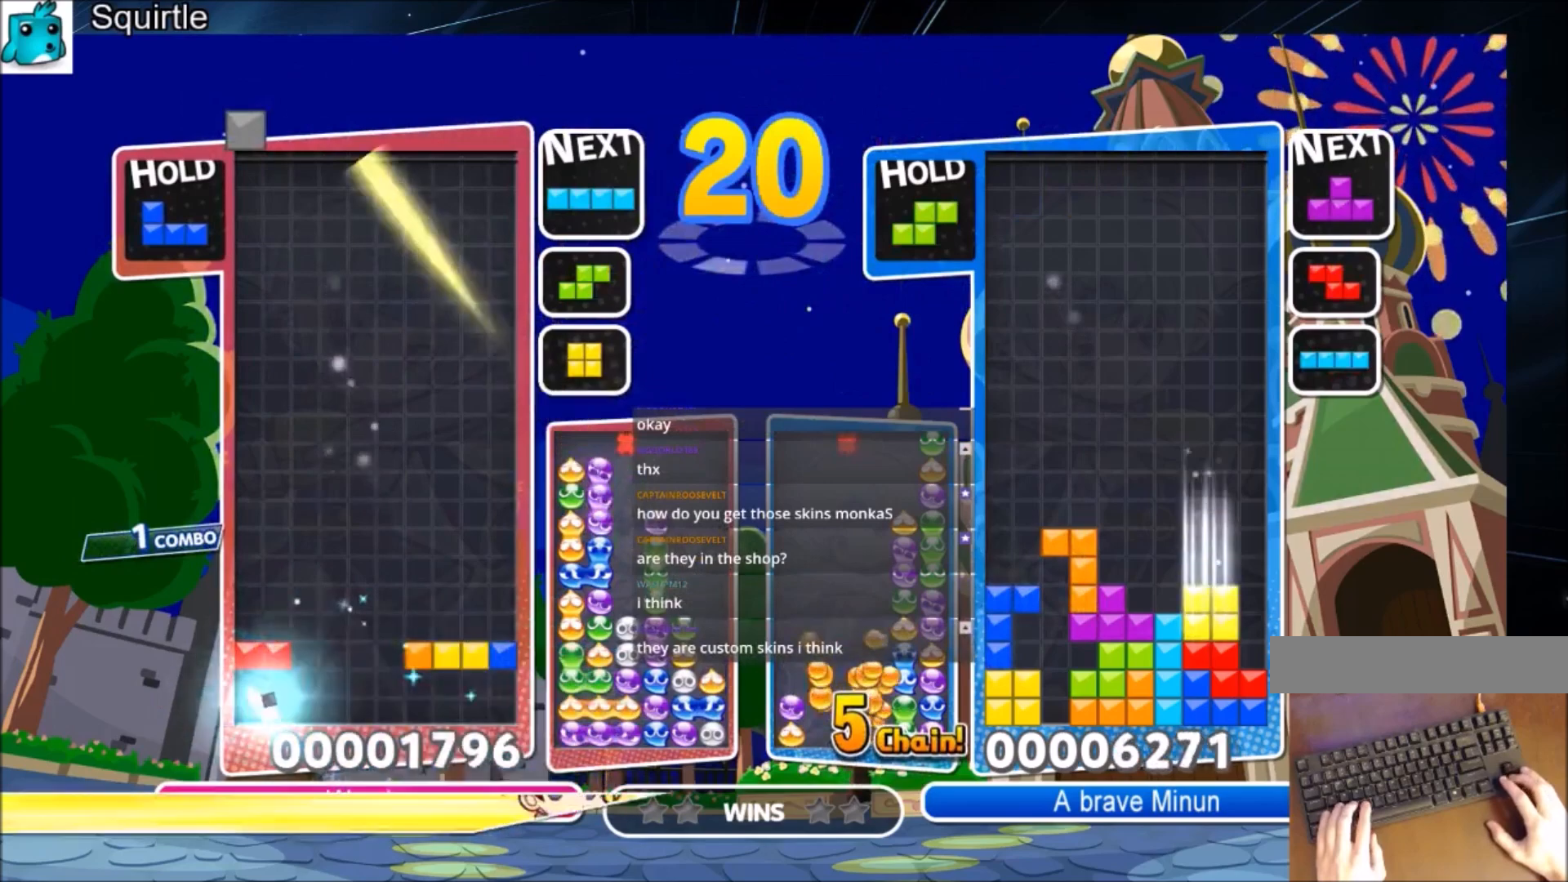
{"keys": ["down"], "events": [[233, "left", "down"], [333, "left", "up"], [500, "down", "down"]]}
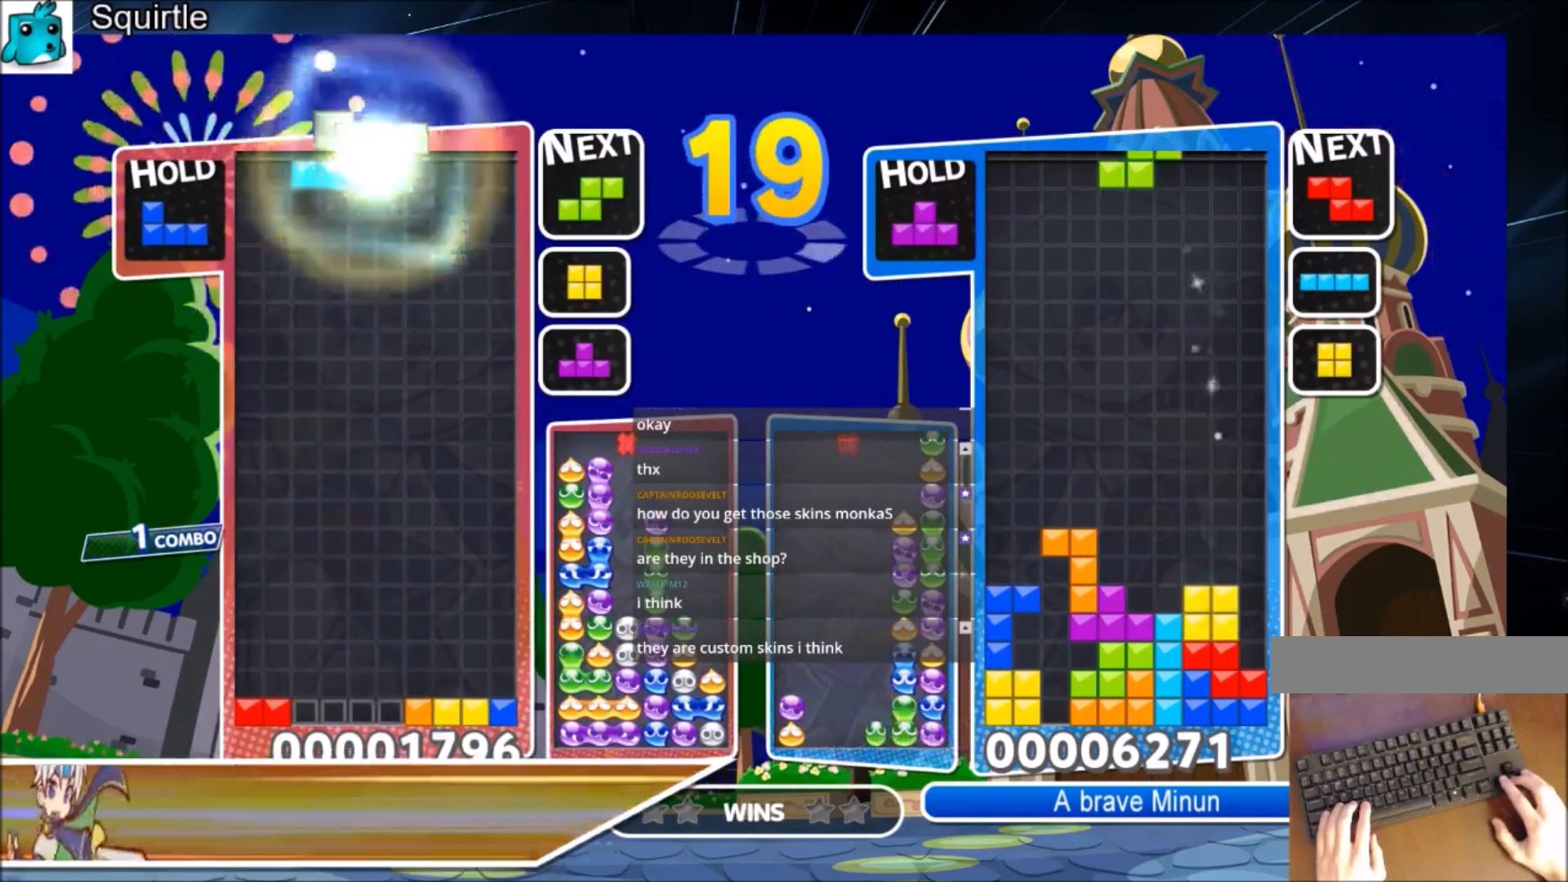
{"keys": ["left", "right"], "events": [[100, "down", "up"], [134, "left", "down"], [467, "right", "down"]]}
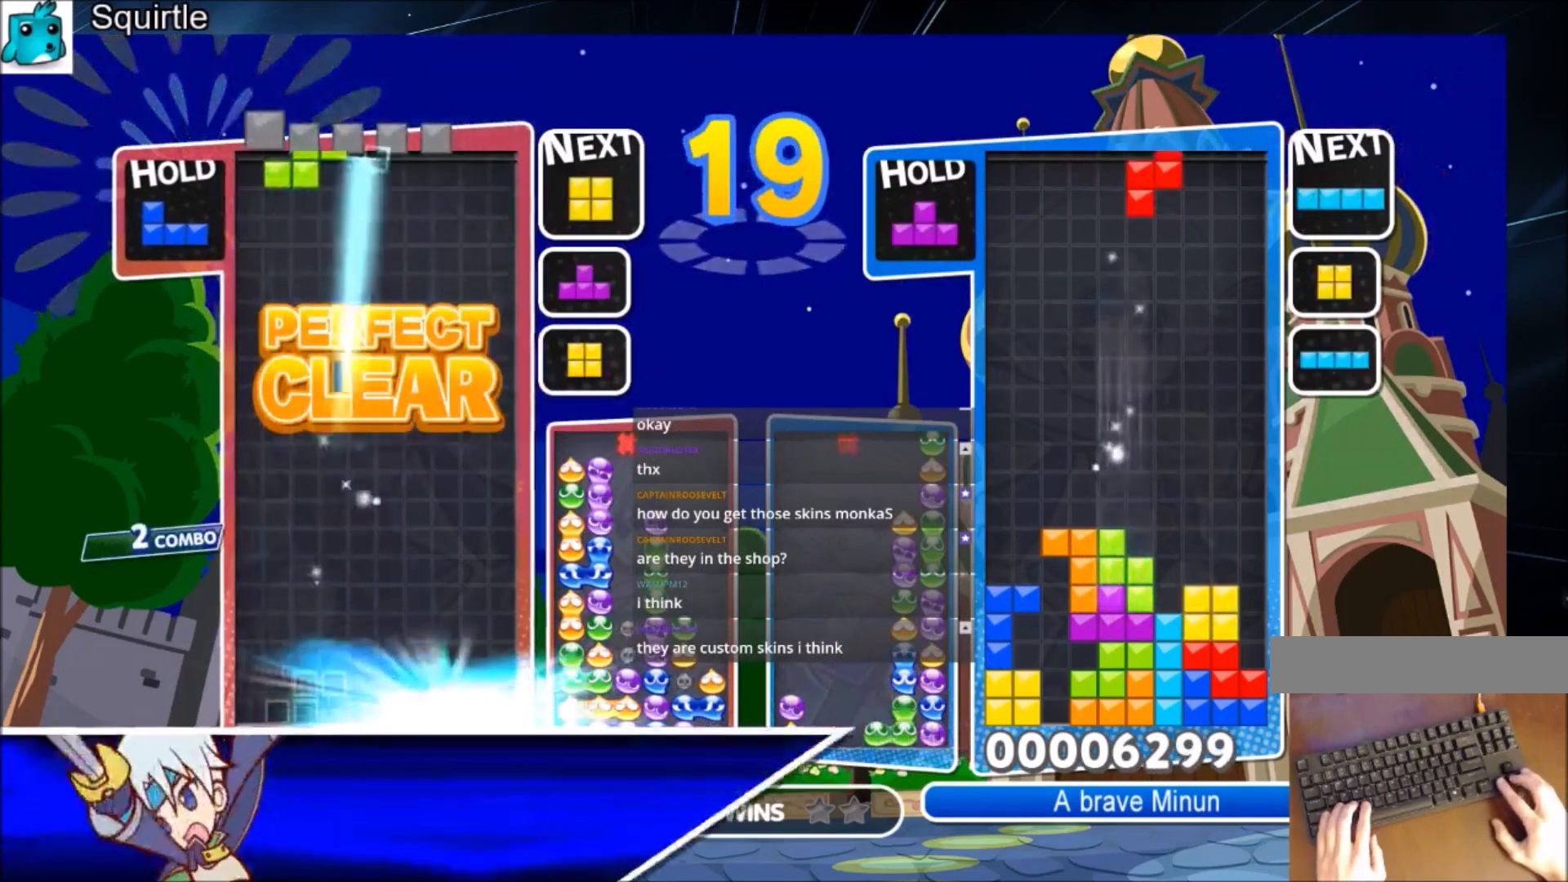
{"keys": ["left"], "events": [[33, "down", "down"], [33, "left", "up"], [167, "down", "up"], [400, "down", "down"], [400, "right", "up"], [500, "down", "up"], [500, "left", "down"]]}
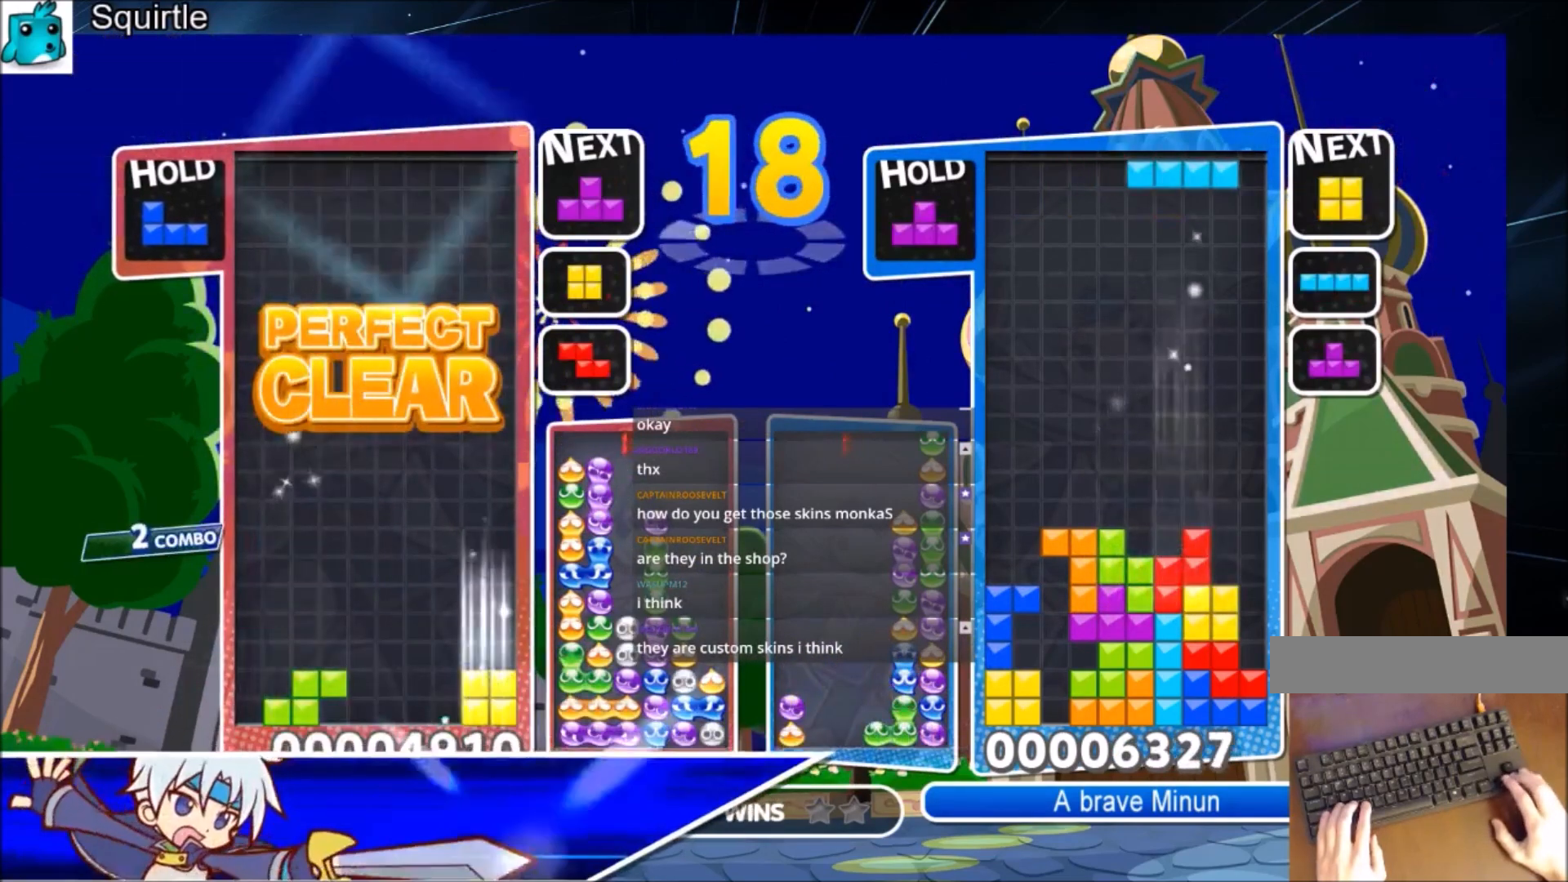
{"keys": ["right"], "events": [[134, "x", "down"], [334, "down", "down"], [334, "x", "up"], [367, "left", "up"], [367, "right", "down"], [434, "down", "up"]]}
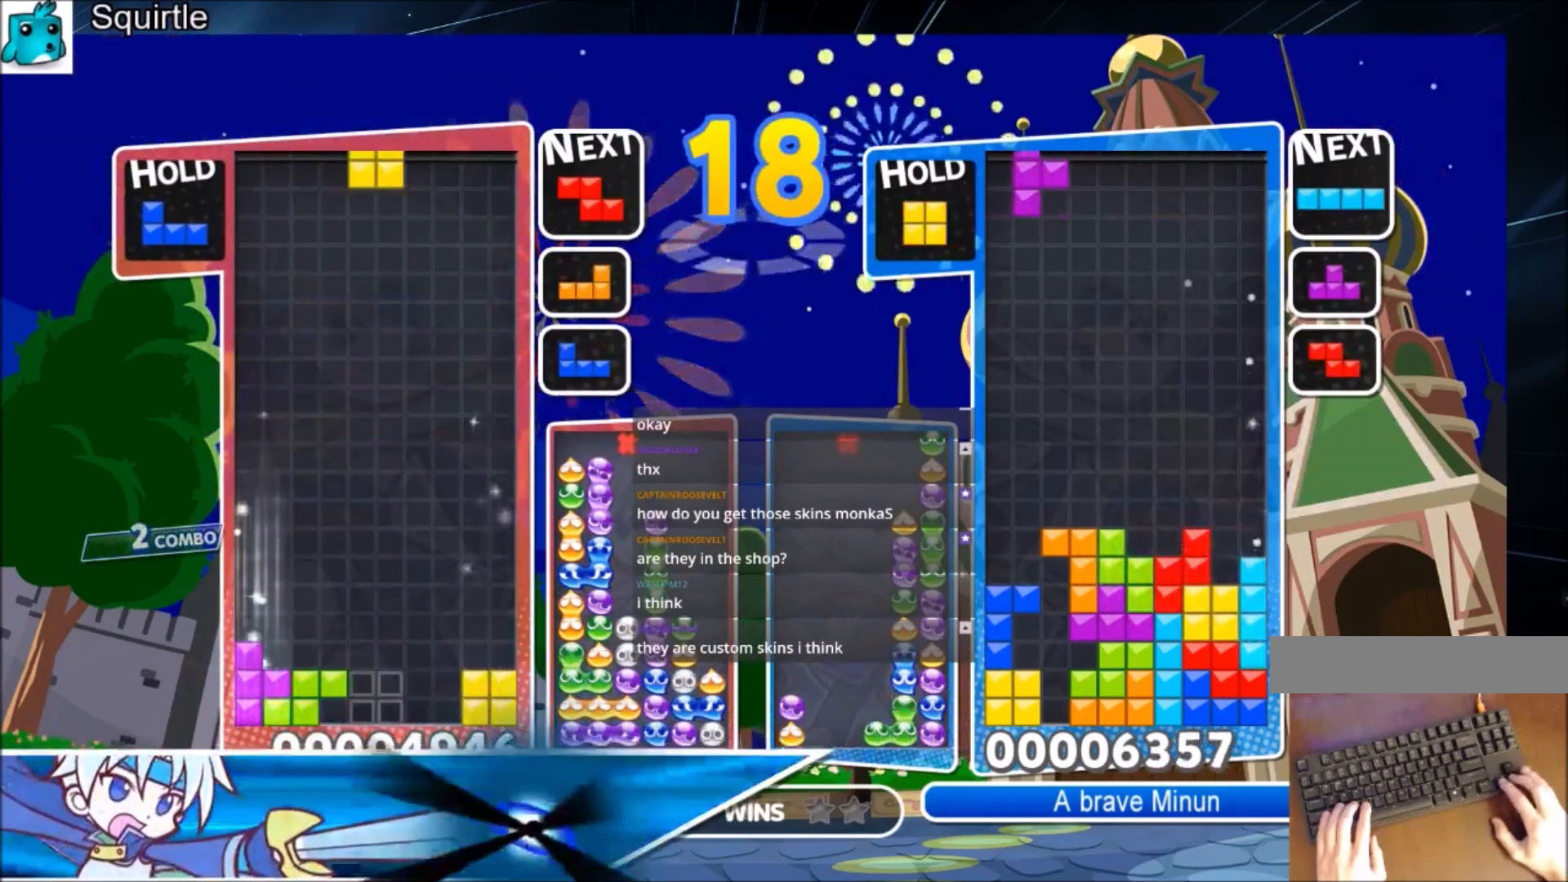
{"keys": ["left"], "events": [[200, "down", "down"], [300, "left", "down"], [300, "right", "up"], [333, "down", "up"]]}
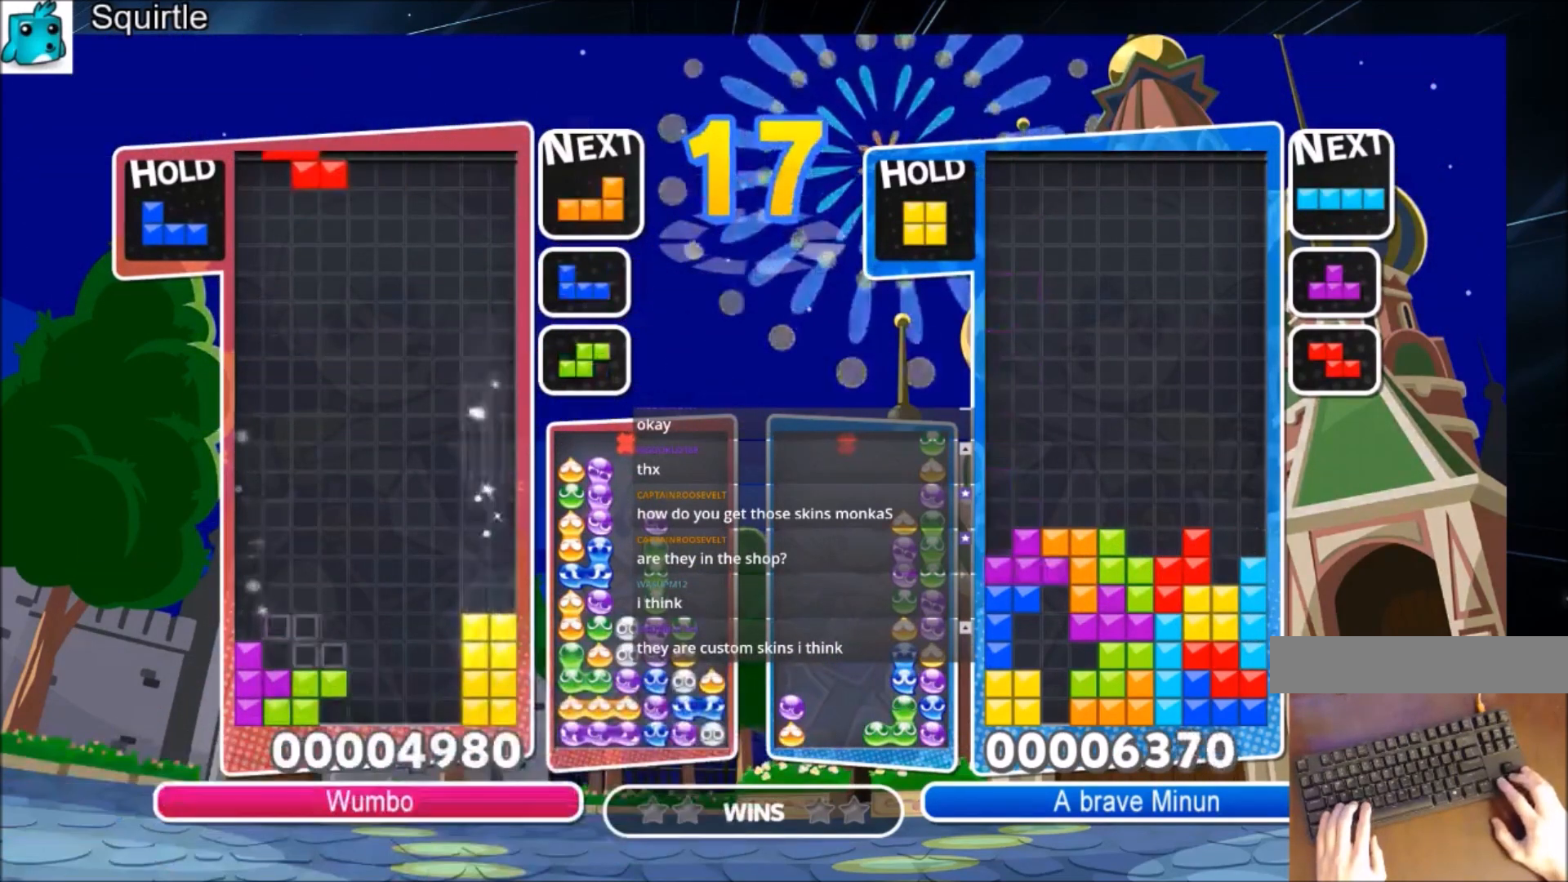
{"keys": ["z"], "events": [[134, "down", "down"], [167, "left", "up"], [167, "right", "down"], [201, "down", "up"], [301, "c", "down"], [401, "right", "up"], [434, "c", "up"], [501, "z", "down"]]}
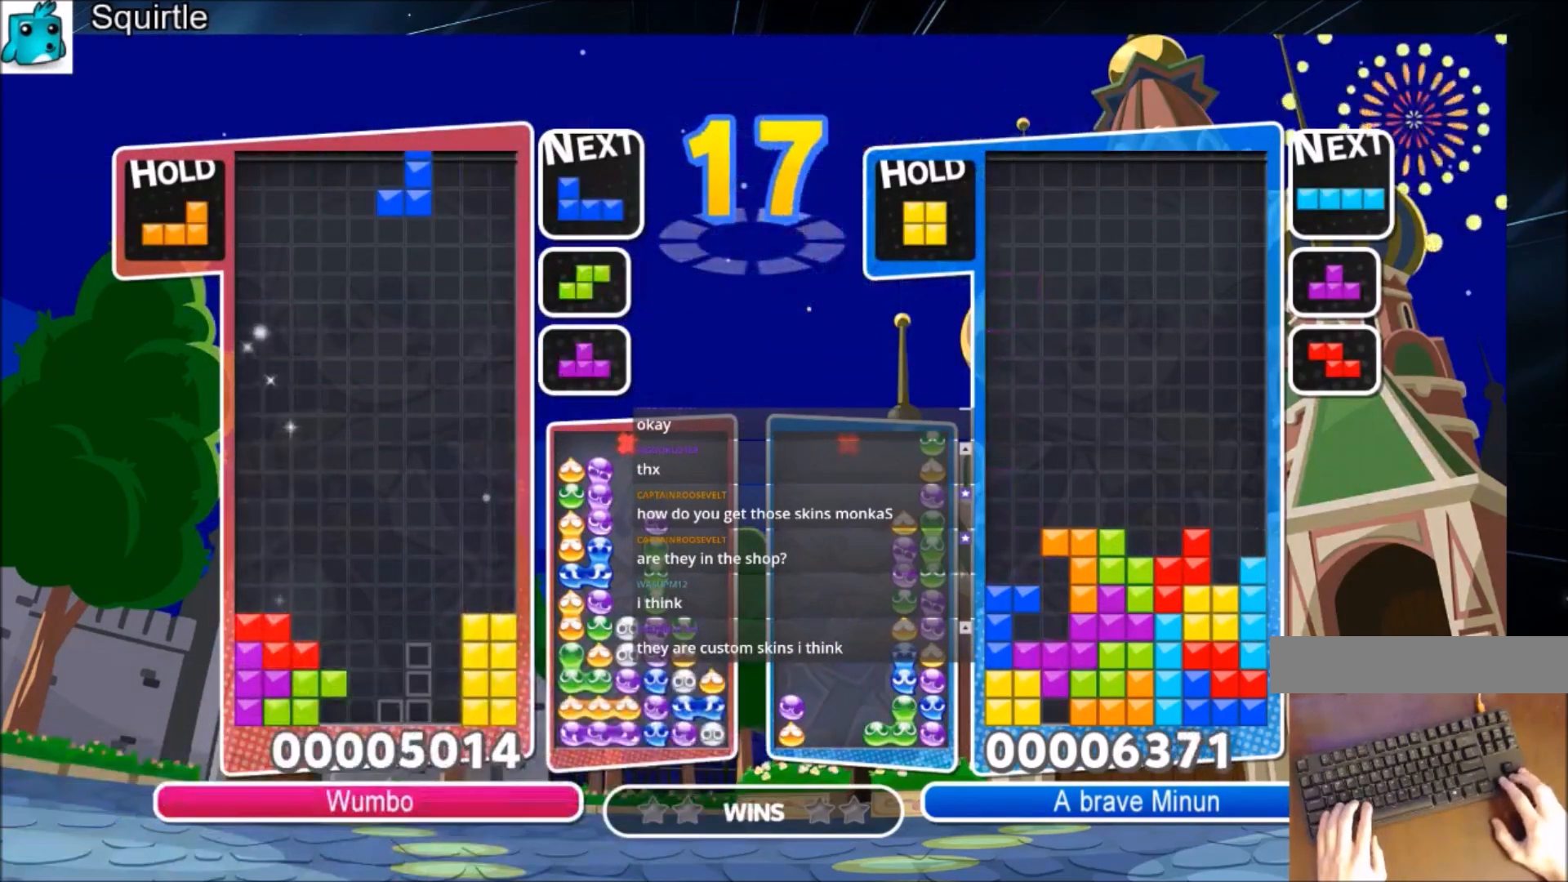
{"keys": ["x"], "events": [[133, "z", "up"], [167, "right", "down"], [233, "right", "up"], [267, "down", "down"], [367, "down", "up"], [434, "x", "down"], [467, "right", "down"], [500, "right", "up"]]}
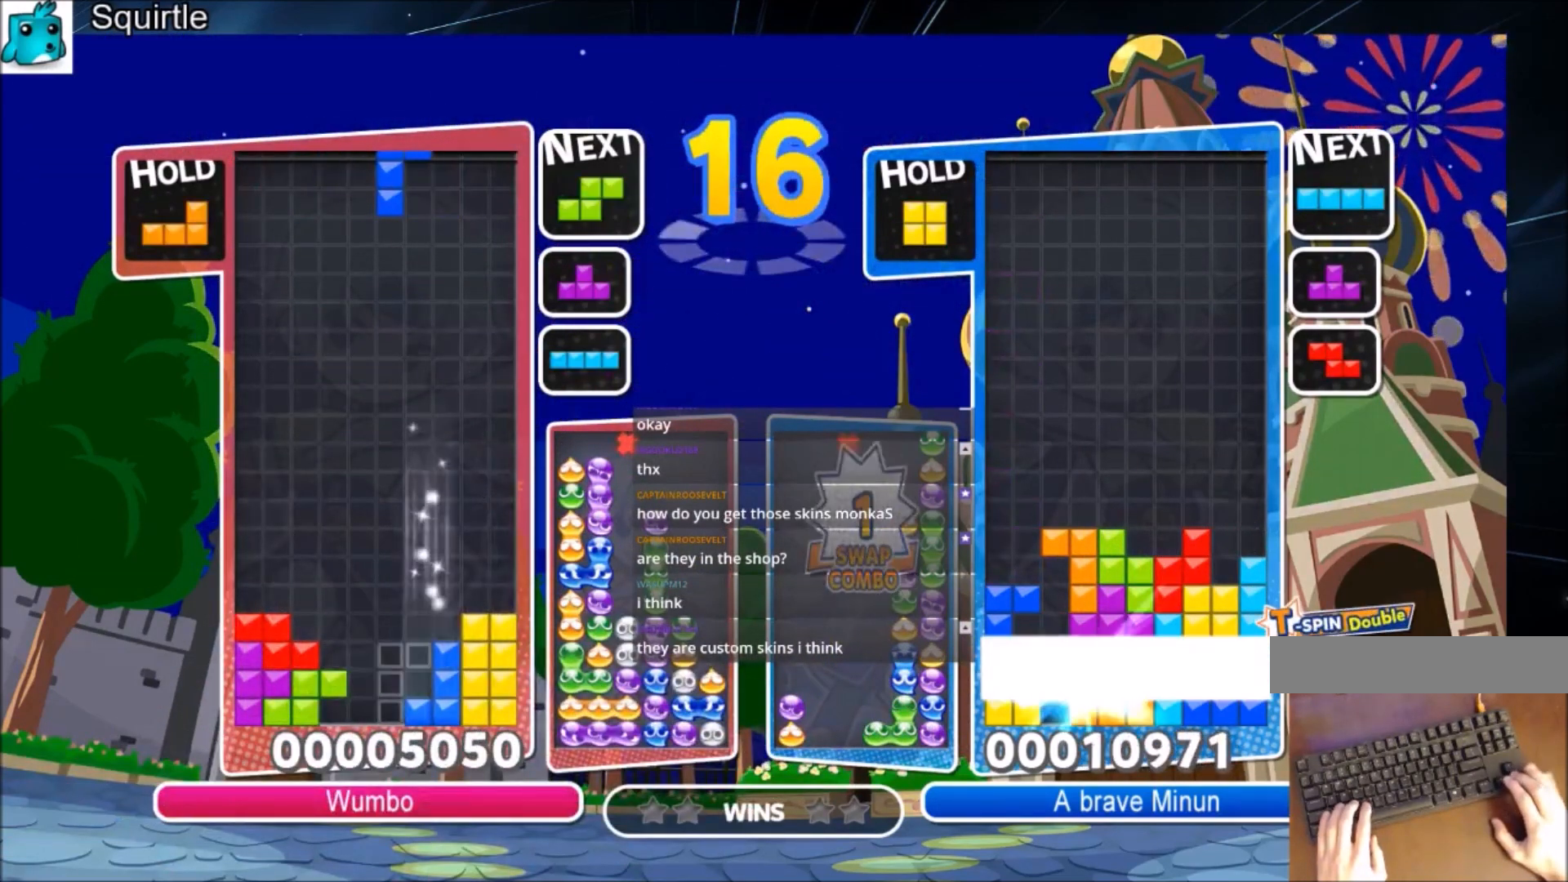
{"keys": ["up", "x"], "events": [[100, "right", "down"], [100, "x", "up"], [134, "down", "down"], [200, "right", "up"], [301, "down", "up"], [401, "up", "down"], [467, "x", "down"]]}
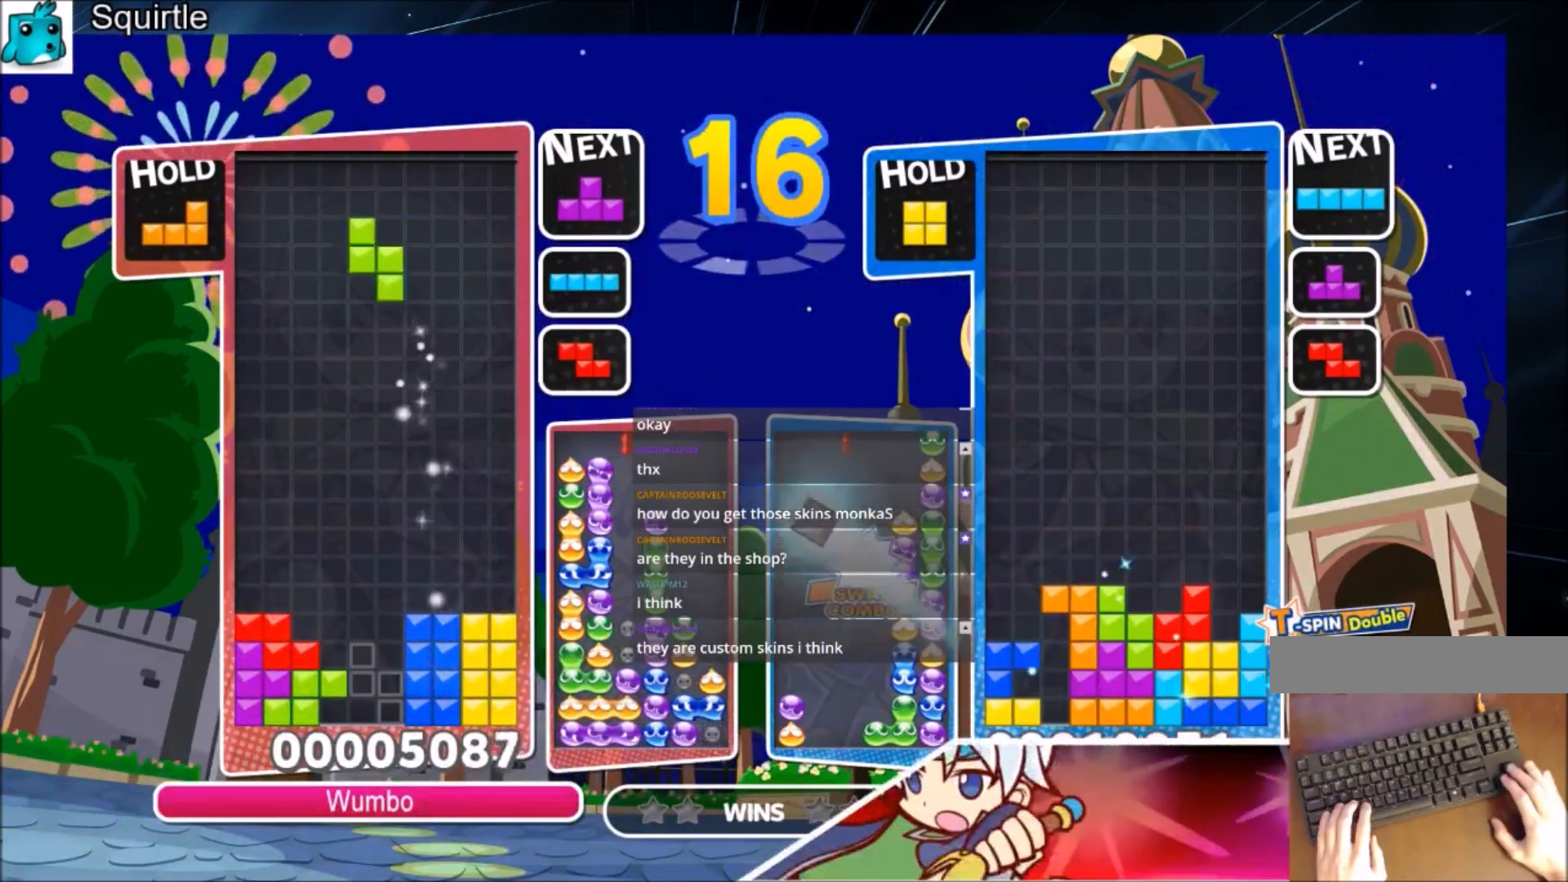
{"keys": [], "events": [[133, "x", "up"], [200, "up", "up"]]}
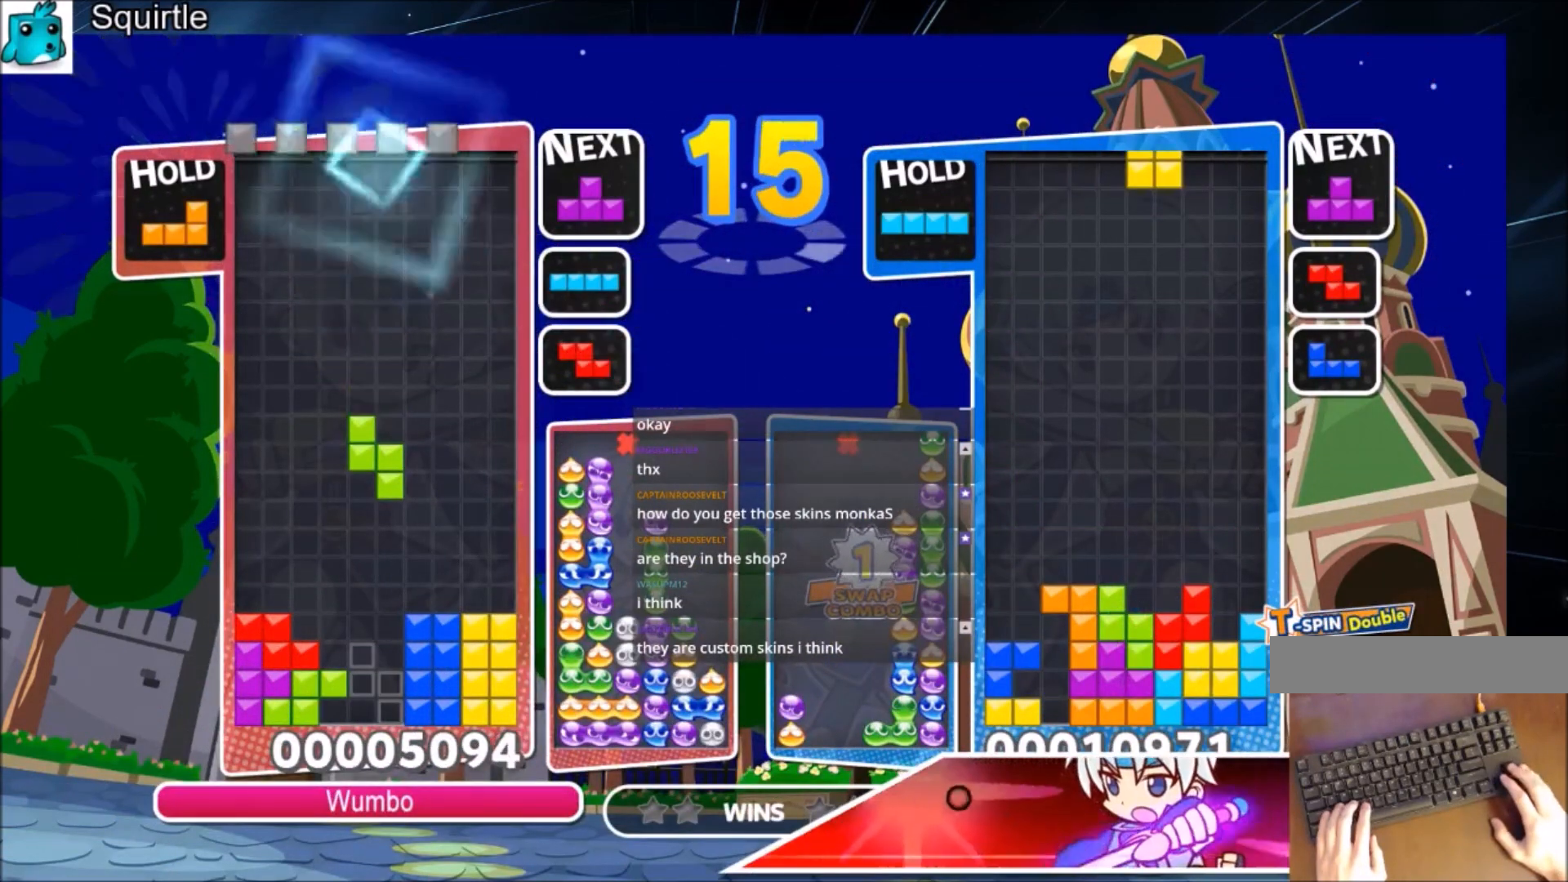
{"keys": ["c", "right", "up", "z"], "events": [[434, "c", "down"], [434, "up", "down"], [501, "right", "down"], [501, "z", "down"]]}
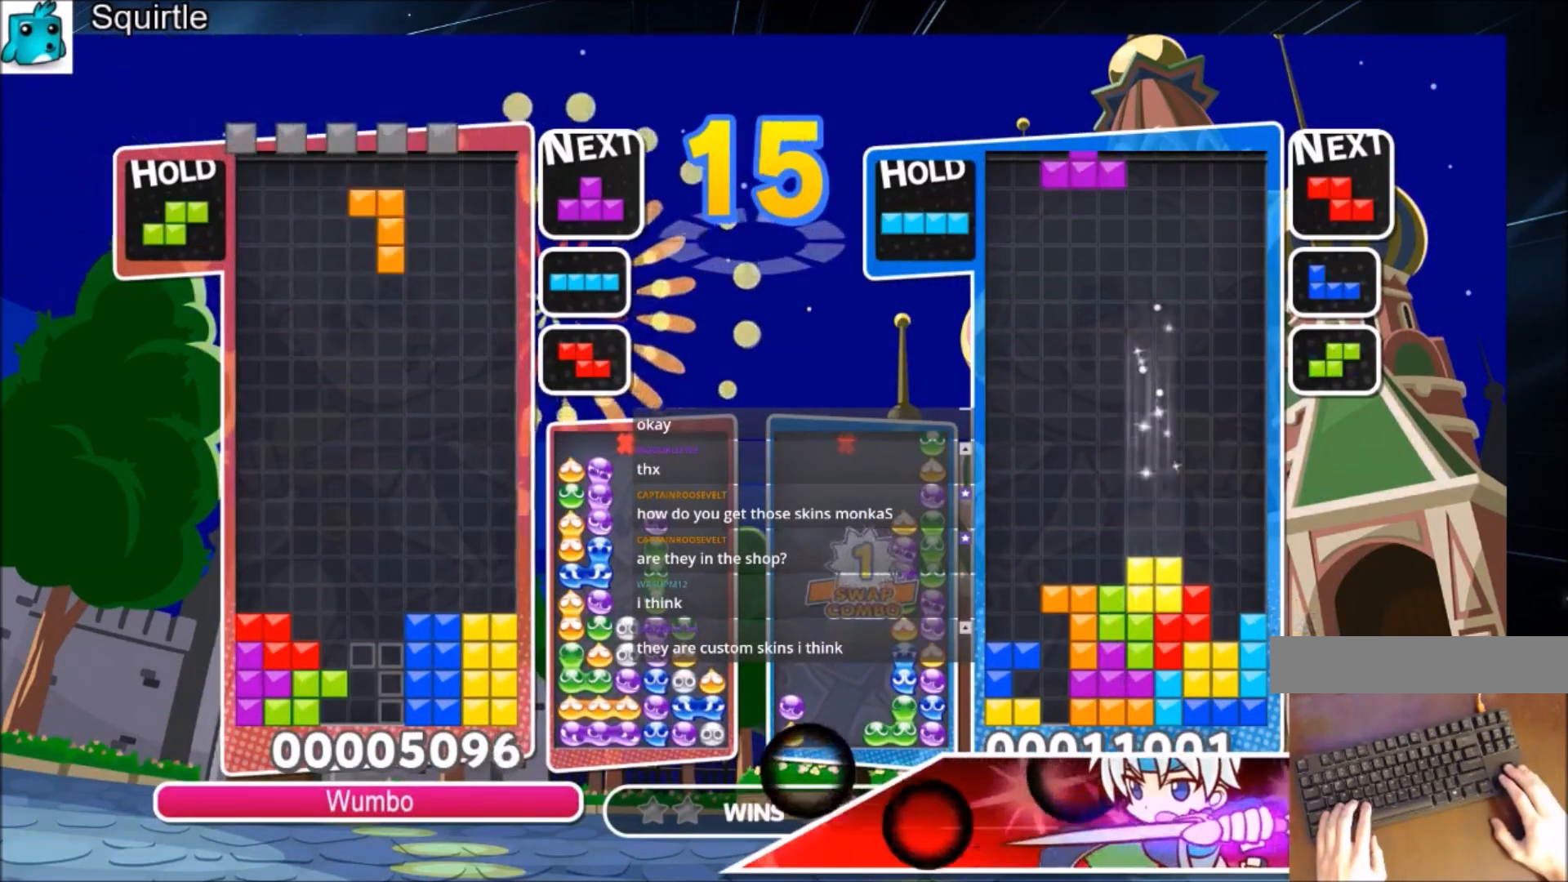
{"keys": ["up"], "events": [[67, "c", "up"], [100, "right", "up"], [200, "z", "up"]]}
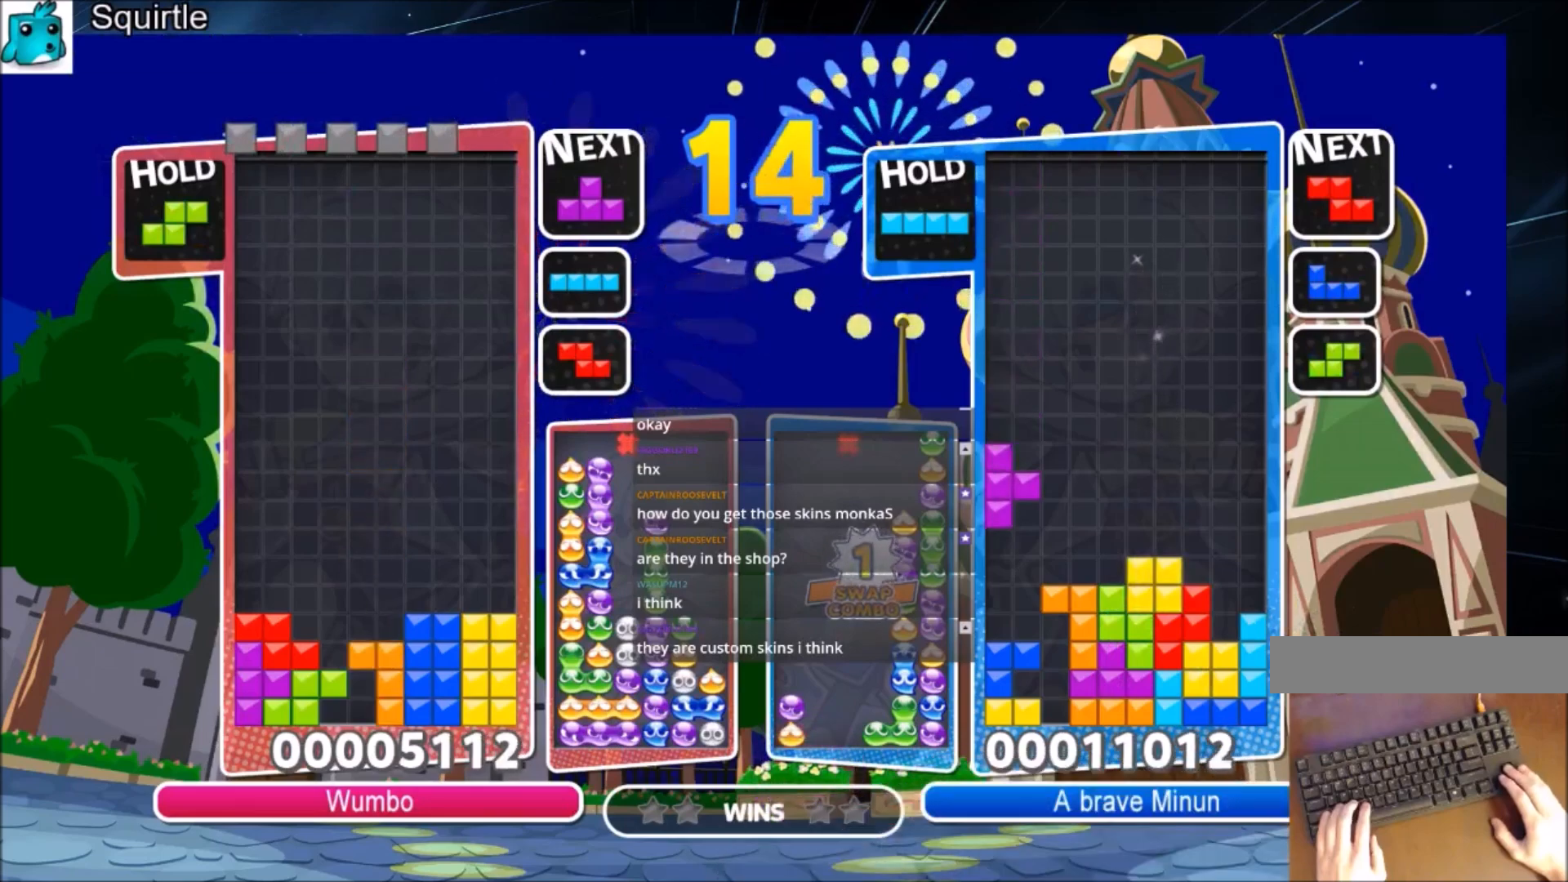
{"keys": [], "events": [[134, "up", "up"], [134, "x", "down"], [200, "down", "down"], [301, "x", "up"], [434, "down", "up"]]}
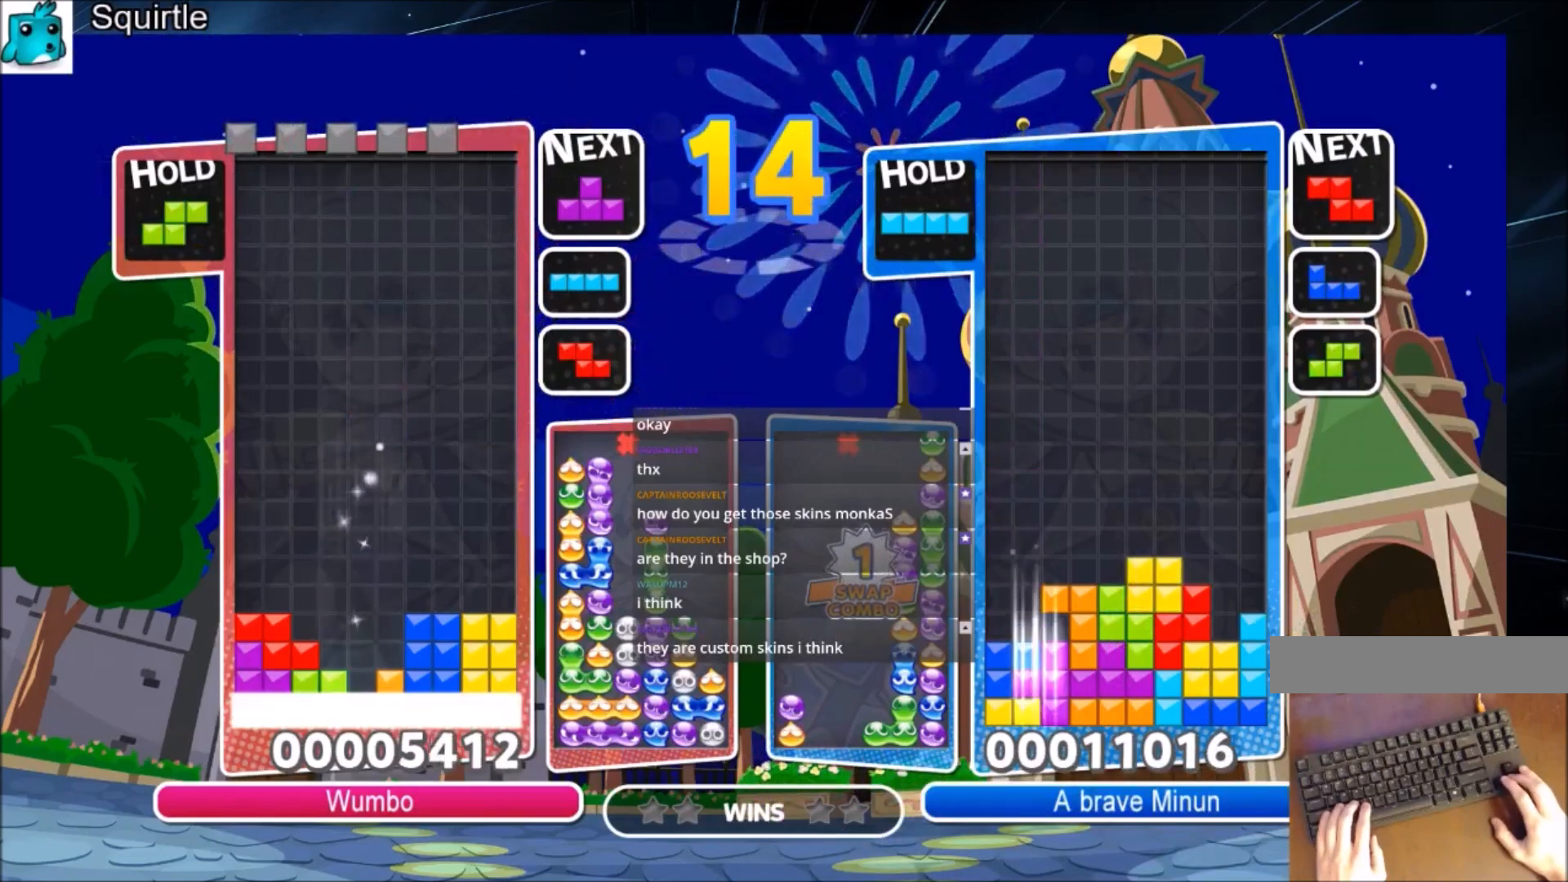
{"keys": [], "events": []}
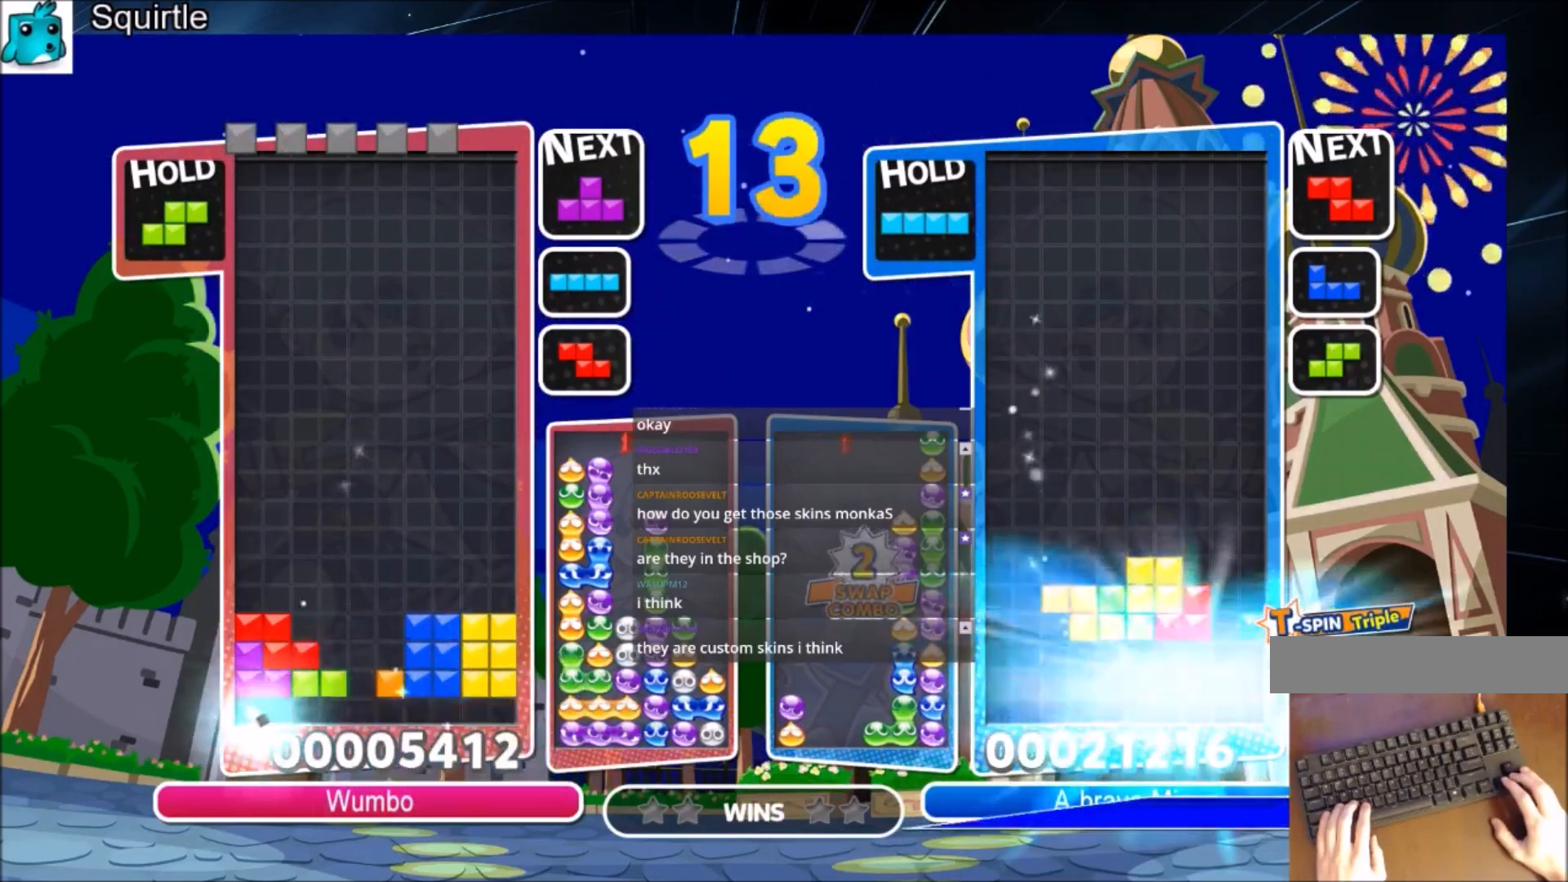
{"keys": ["x"], "events": [[201, "x", "down"], [301, "x", "up"], [401, "x", "down"]]}
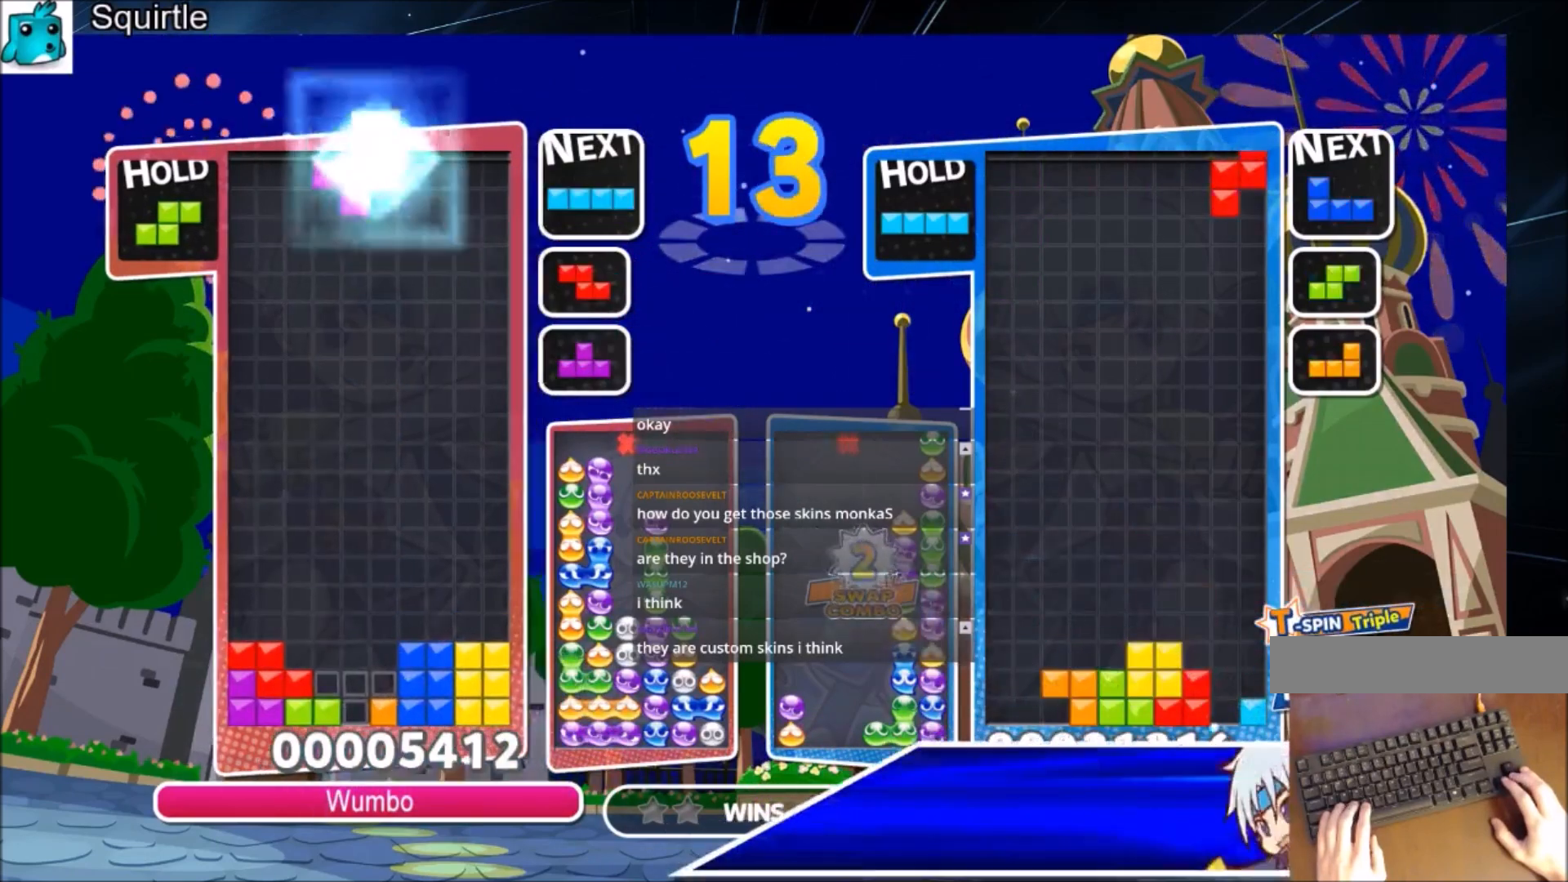
{"keys": [], "events": [[133, "x", "up"], [167, "down", "down"], [367, "down", "up"]]}
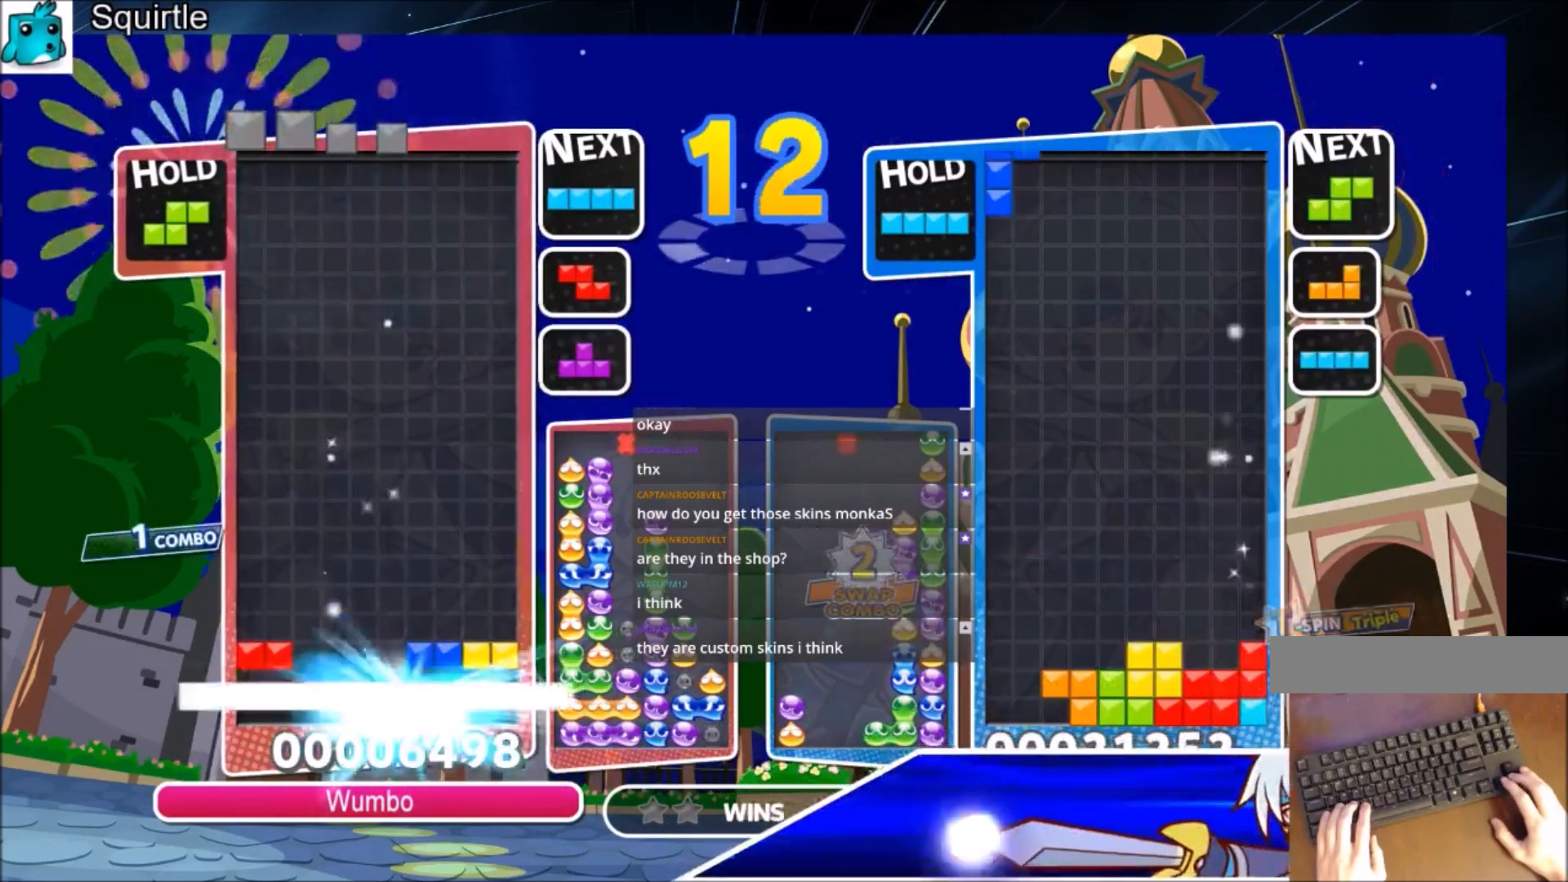
{"keys": ["left"], "events": [[467, "left", "down"]]}
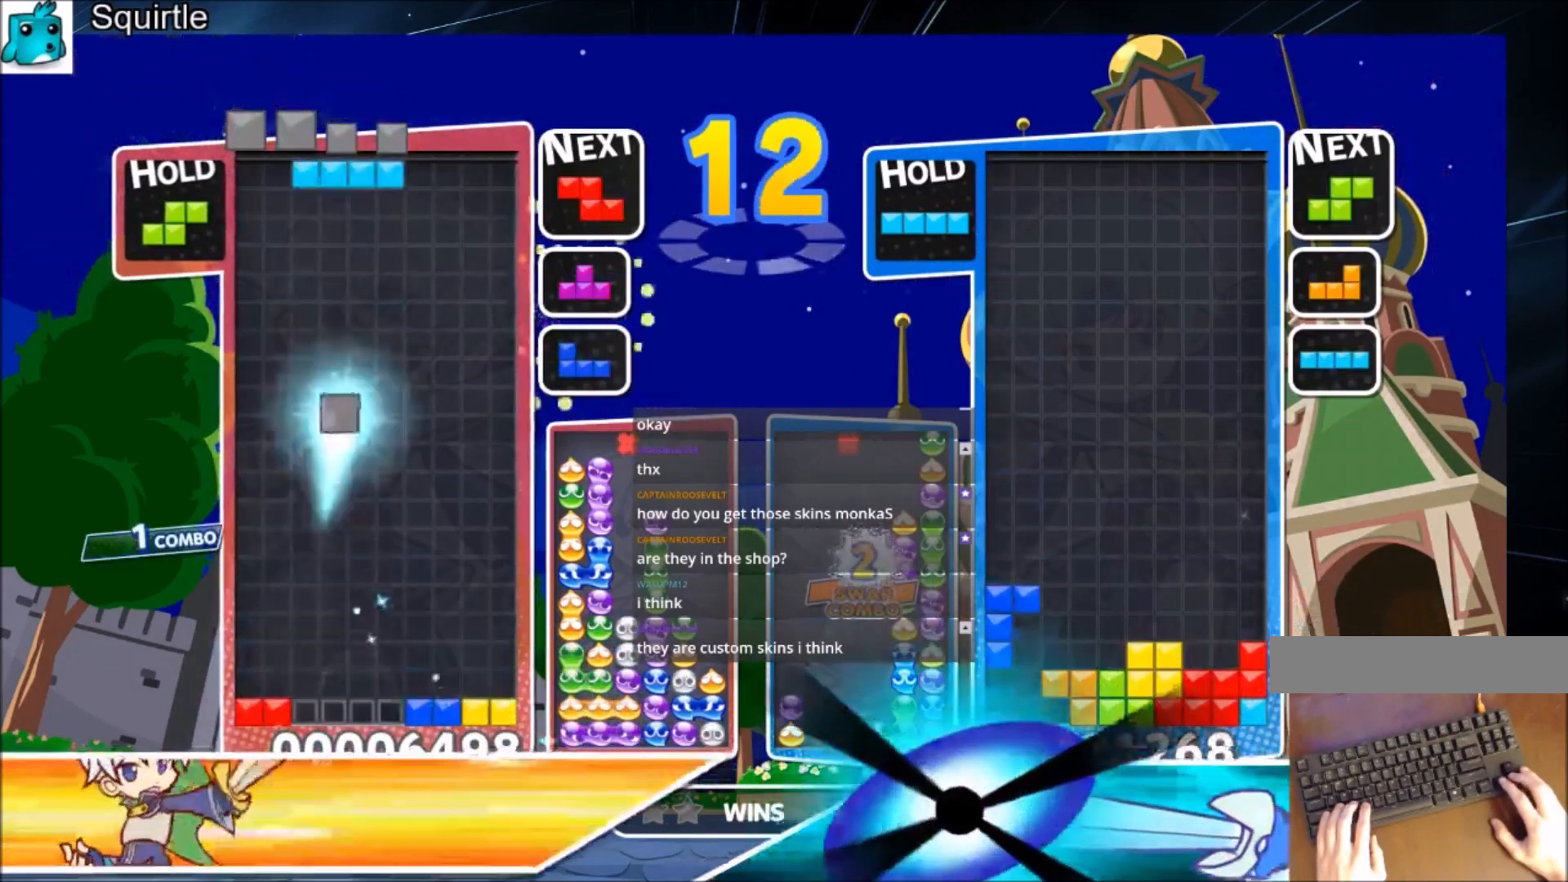
{"keys": ["left"], "events": [[67, "left", "up"], [233, "down", "down"], [333, "down", "up"], [467, "left", "down"]]}
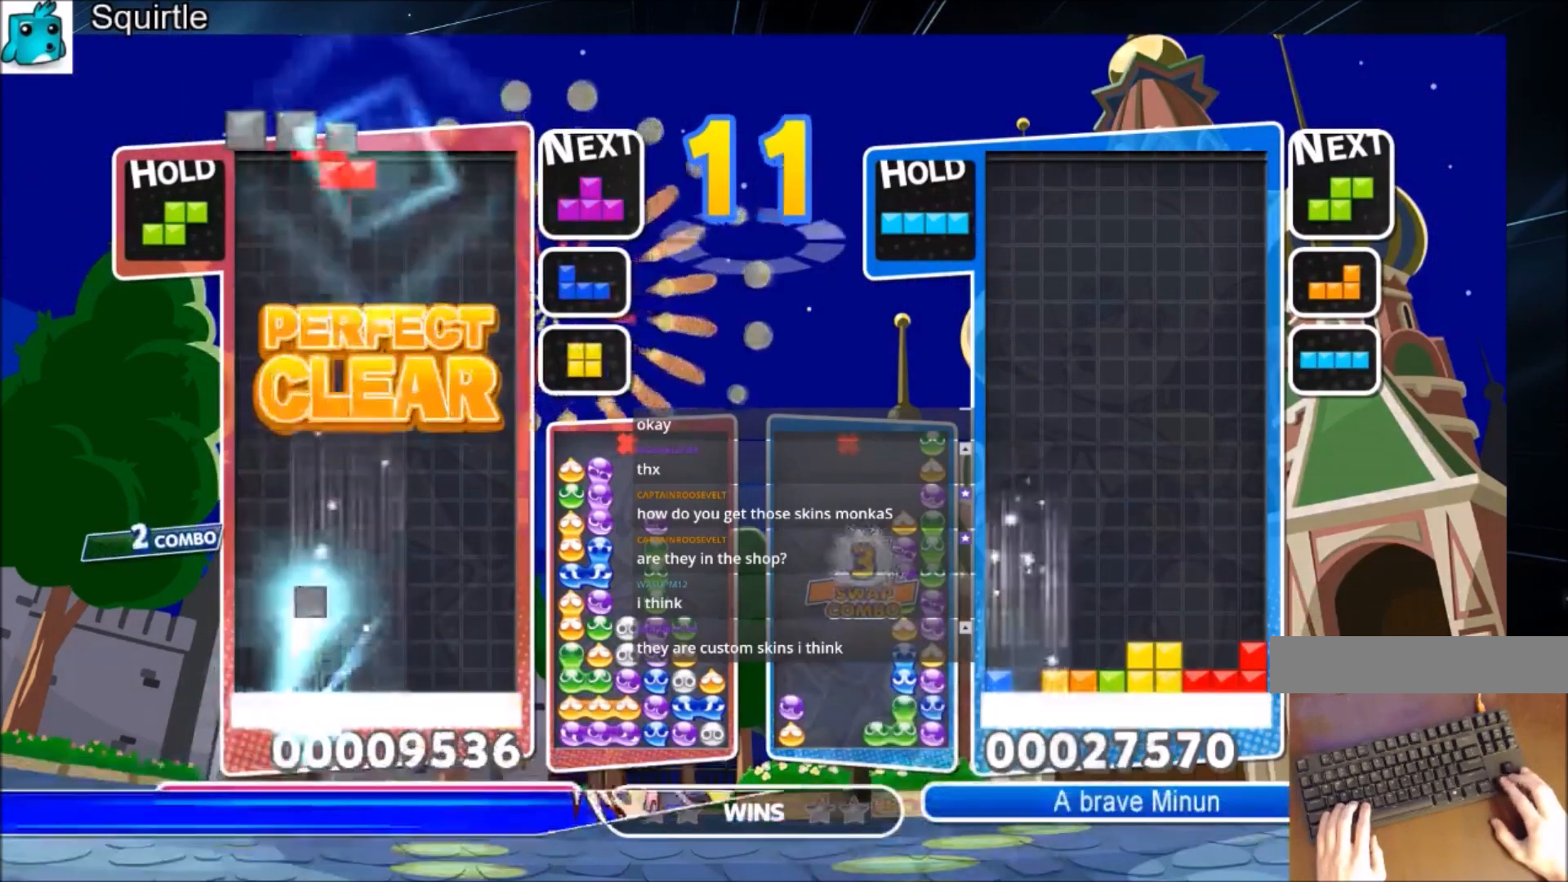
{"keys": ["c", "left"], "events": [[301, "c", "down"]]}